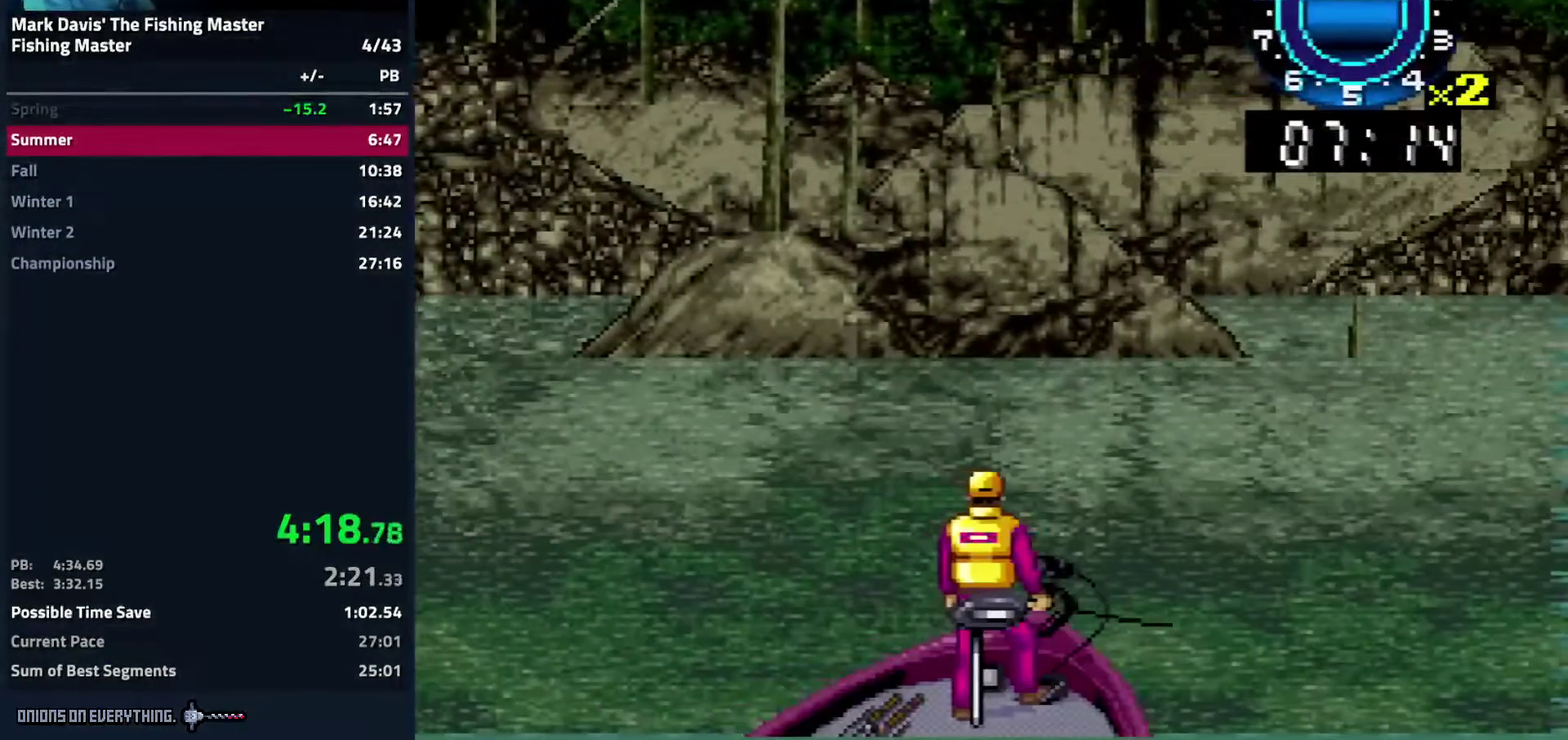
Gameplay with a controller (Nintendo layout); each line is a JSON object with the inputs held at the frame after it. "events" lists button and stick changes between this image and that frame as [ms after this image, input, new state], when the widget could be followed in between. Not read: L3 R3.
{"buttons": ["DPAD_RIGHT"]}
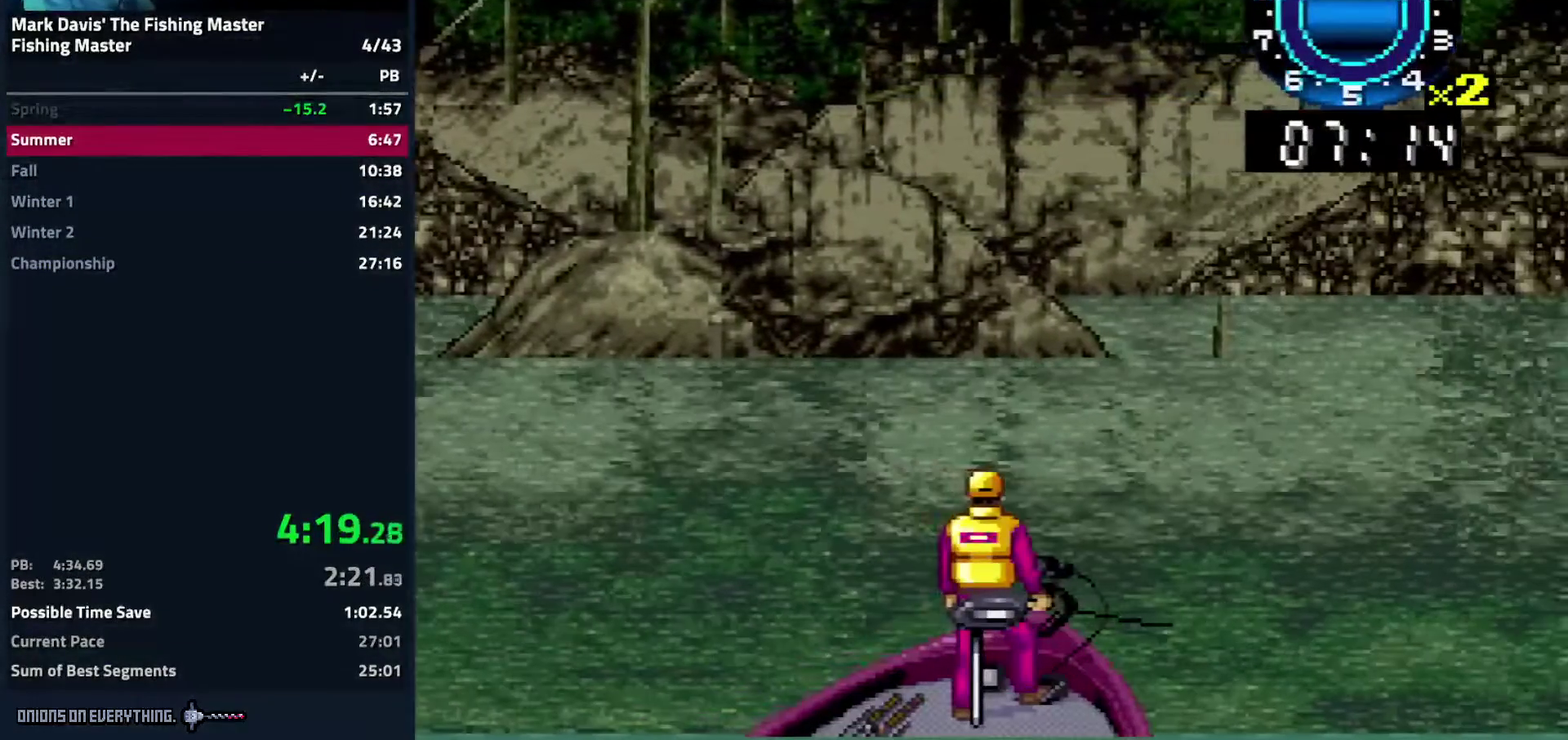
{"buttons": ["DPAD_RIGHT"]}
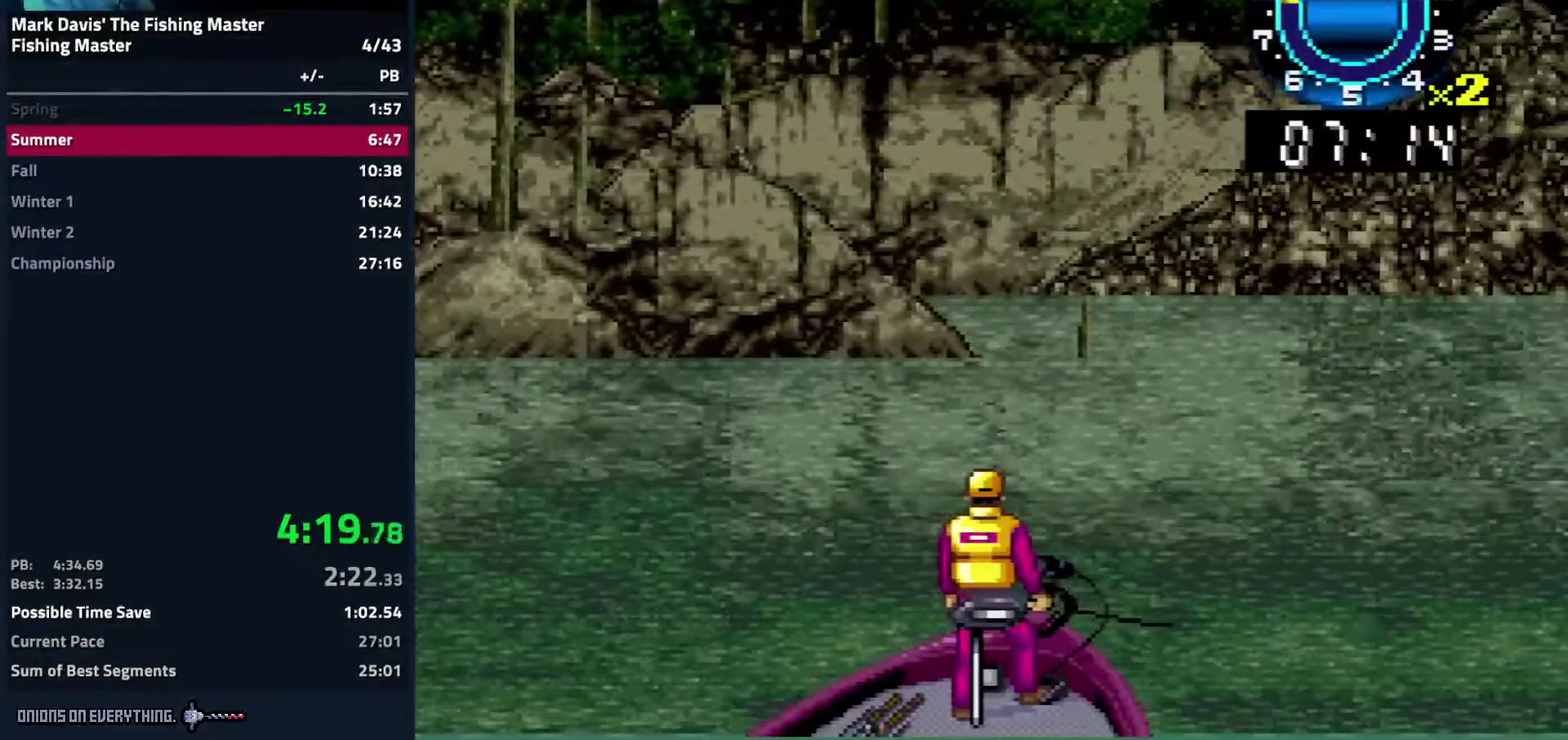
{"buttons": ["A"], "events": [[333, "DPAD_RIGHT", "up"], [383, "A", "down"], [417, "A", "up"], [433, "A", "down"], [450, "A", "up"], [500, "A", "down"]]}
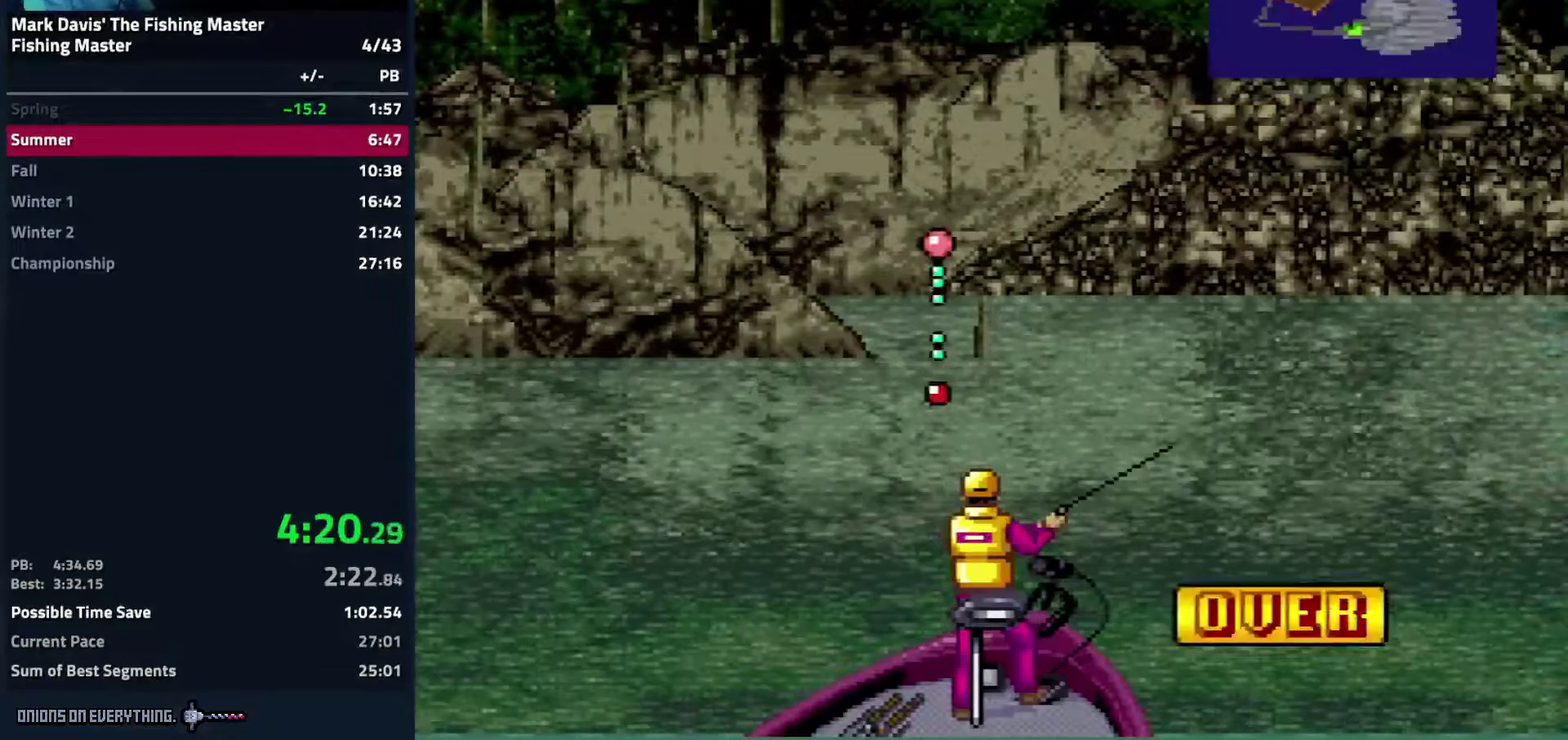
{"buttons": [], "events": [[33, "A", "up"], [50, "A", "down"], [67, "A", "up"], [83, "A", "down"], [117, "A", "up"]]}
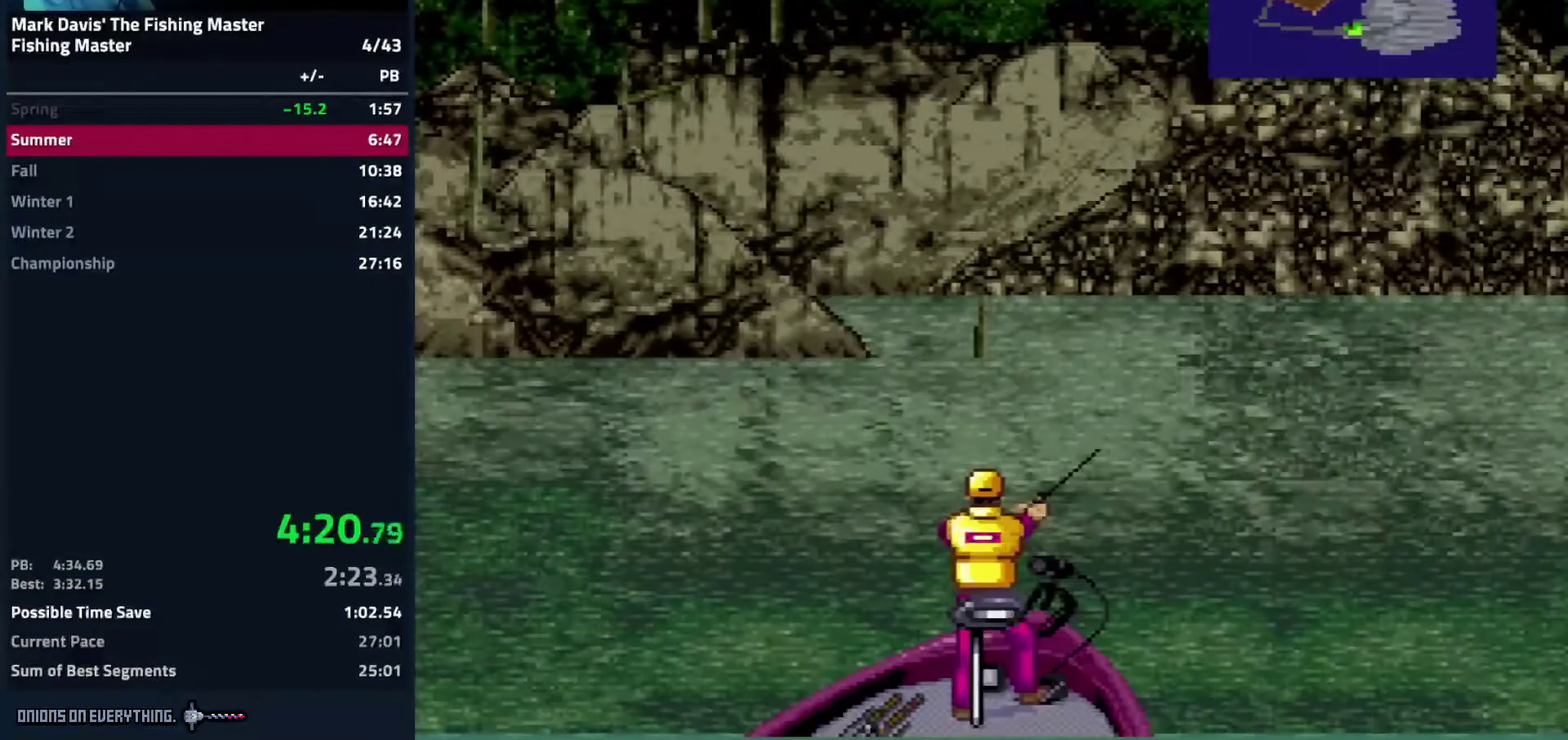
{"buttons": []}
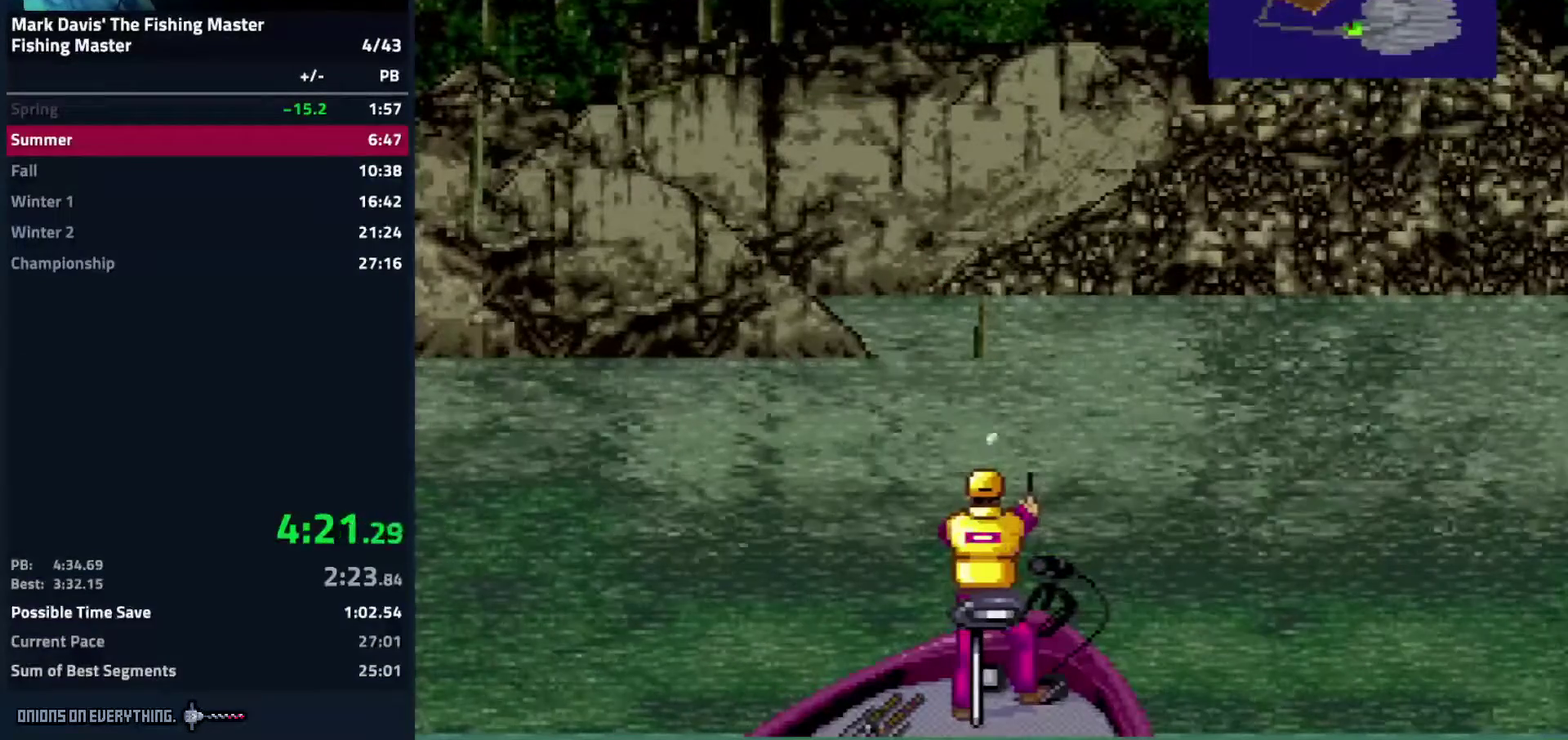
{"buttons": []}
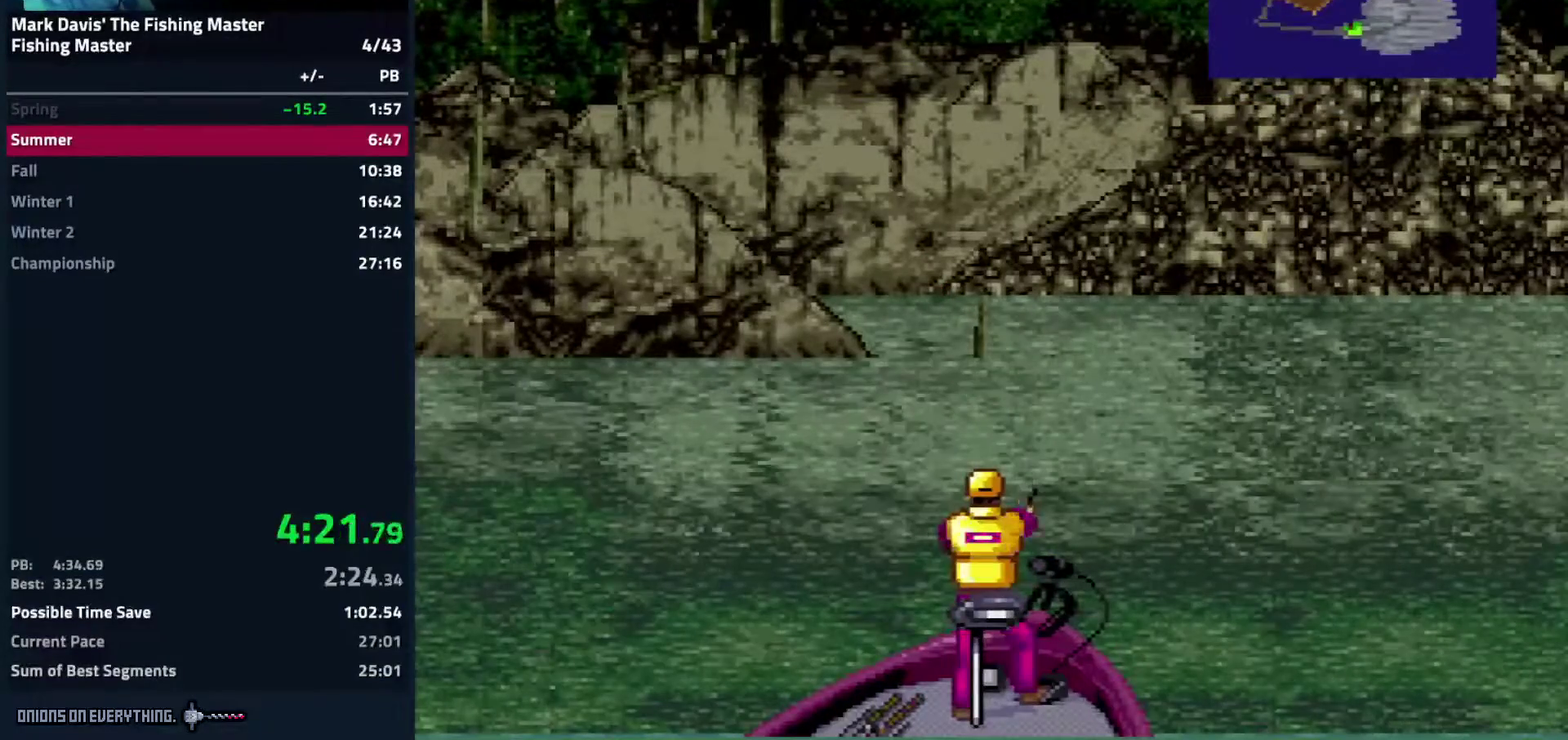
{"buttons": []}
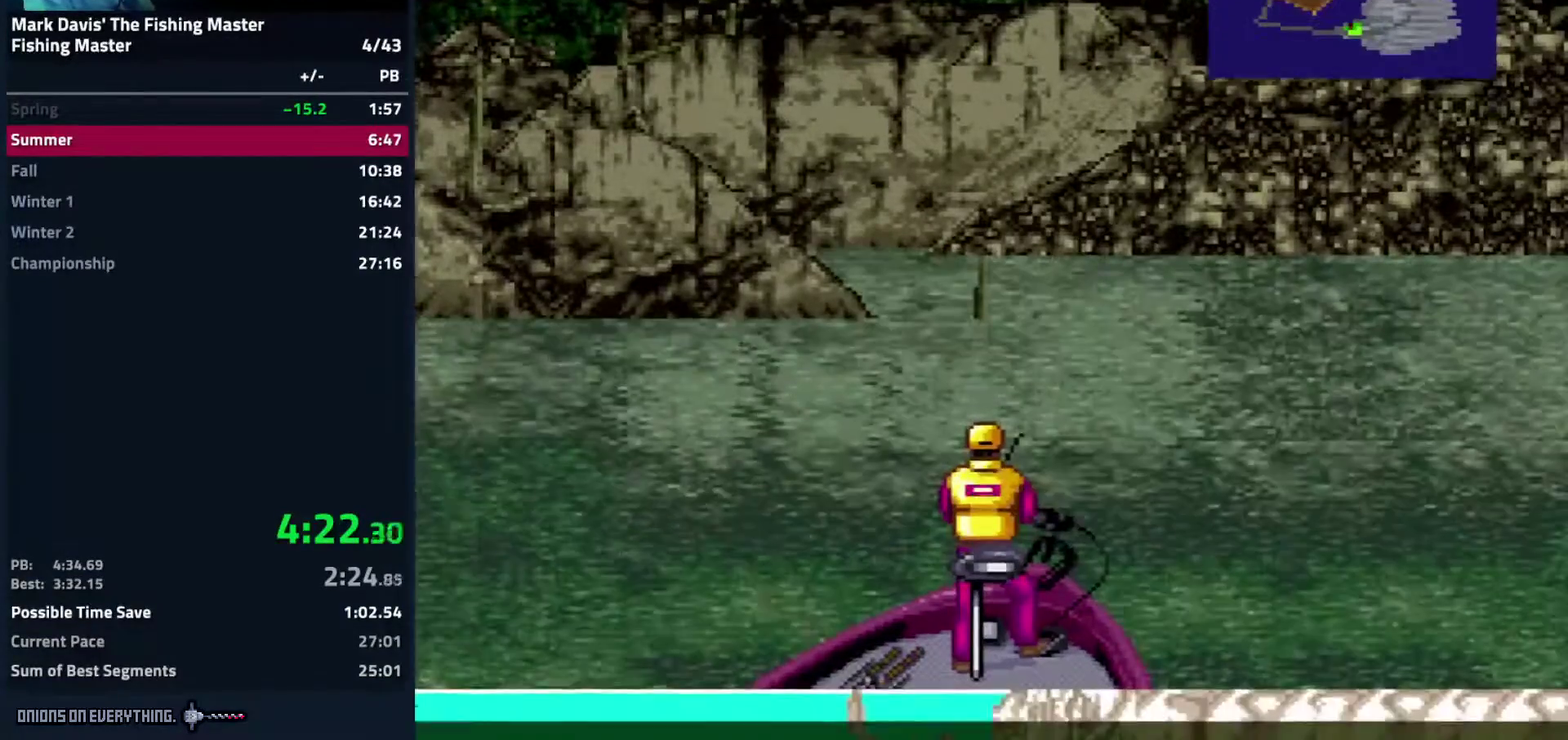
{"buttons": ["DPAD_DOWN"], "events": [[250, "DPAD_DOWN", "down"]]}
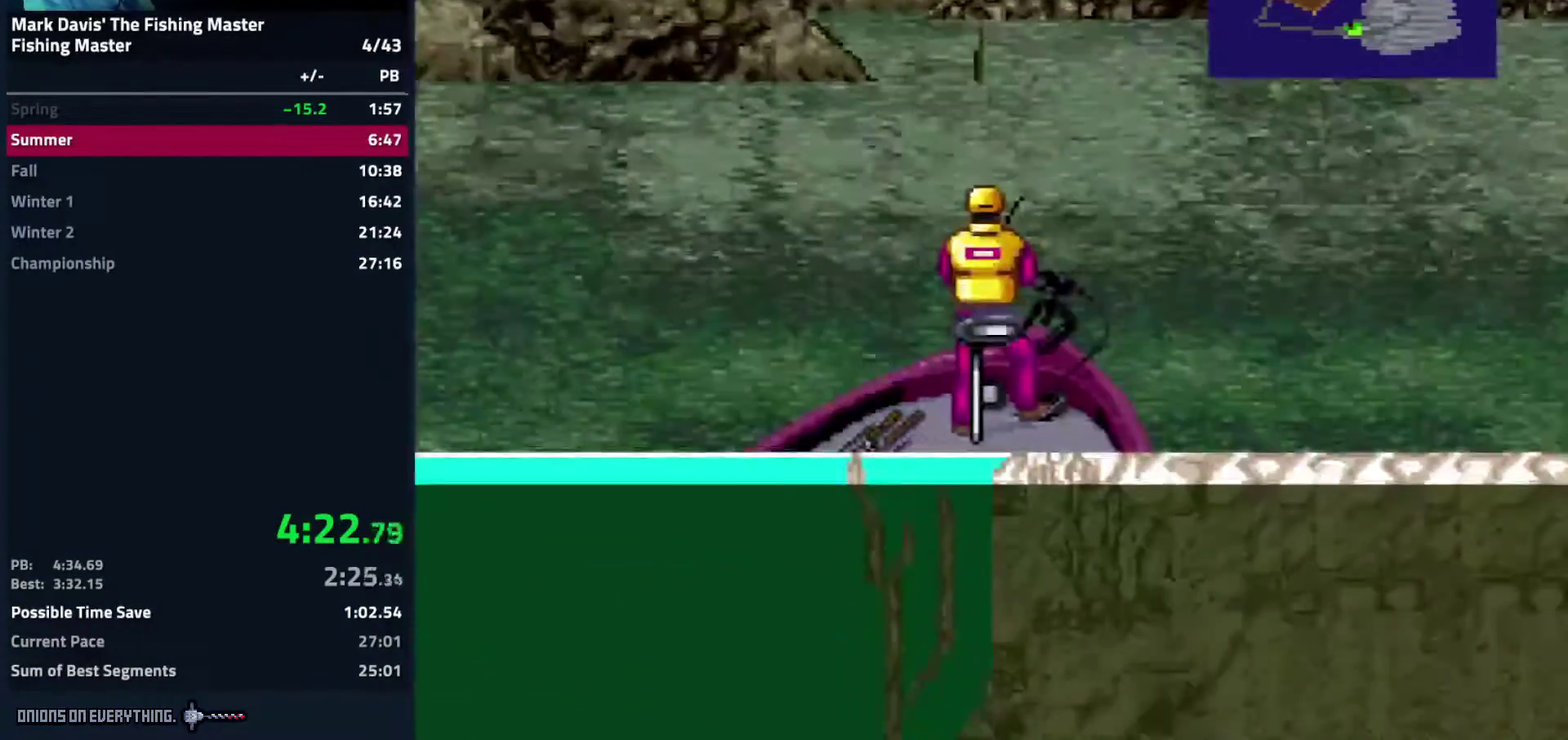
{"buttons": ["DPAD_DOWN"]}
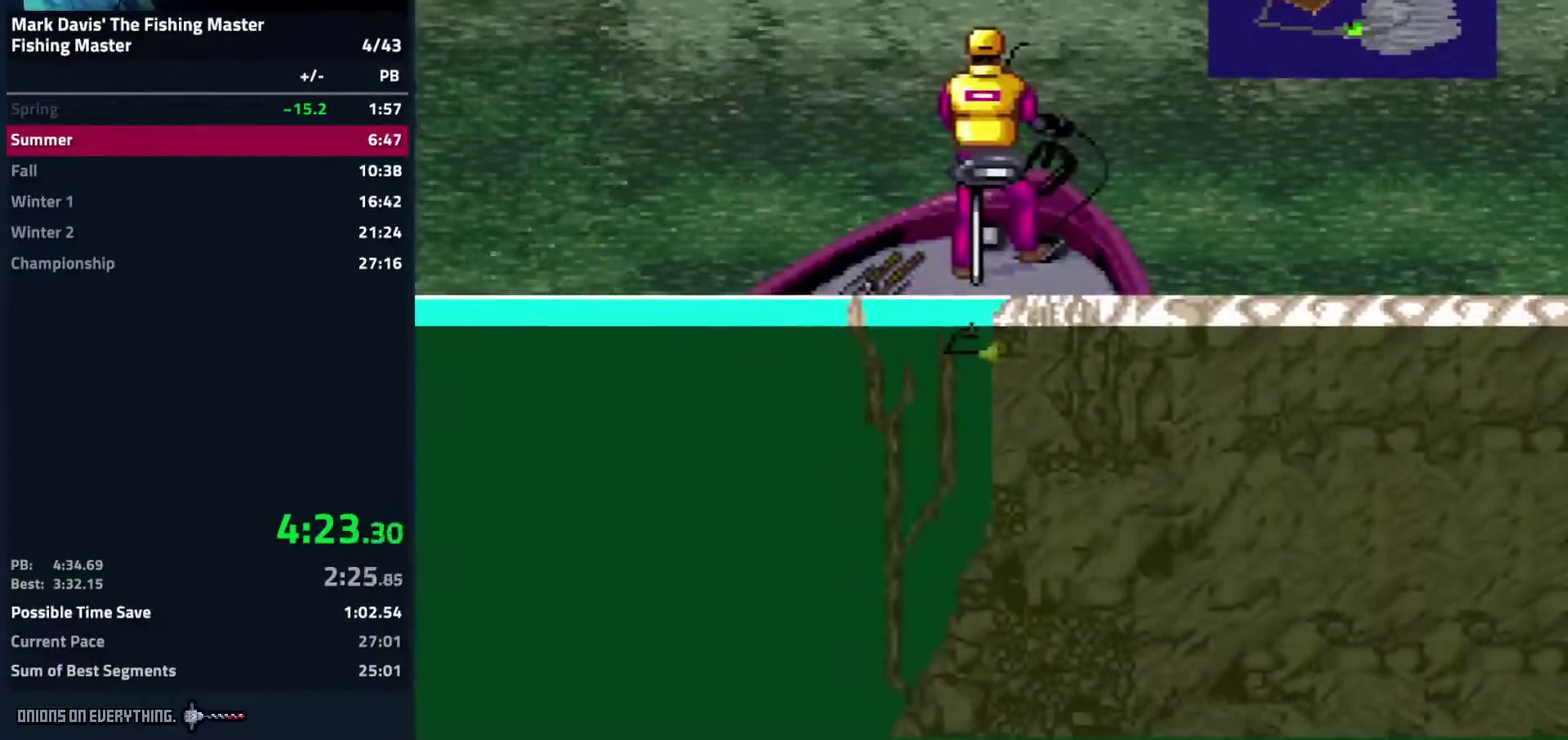
{"buttons": ["DPAD_DOWN"], "events": [[83, "DPAD_DOWN", "up"], [183, "DPAD_DOWN", "down"]]}
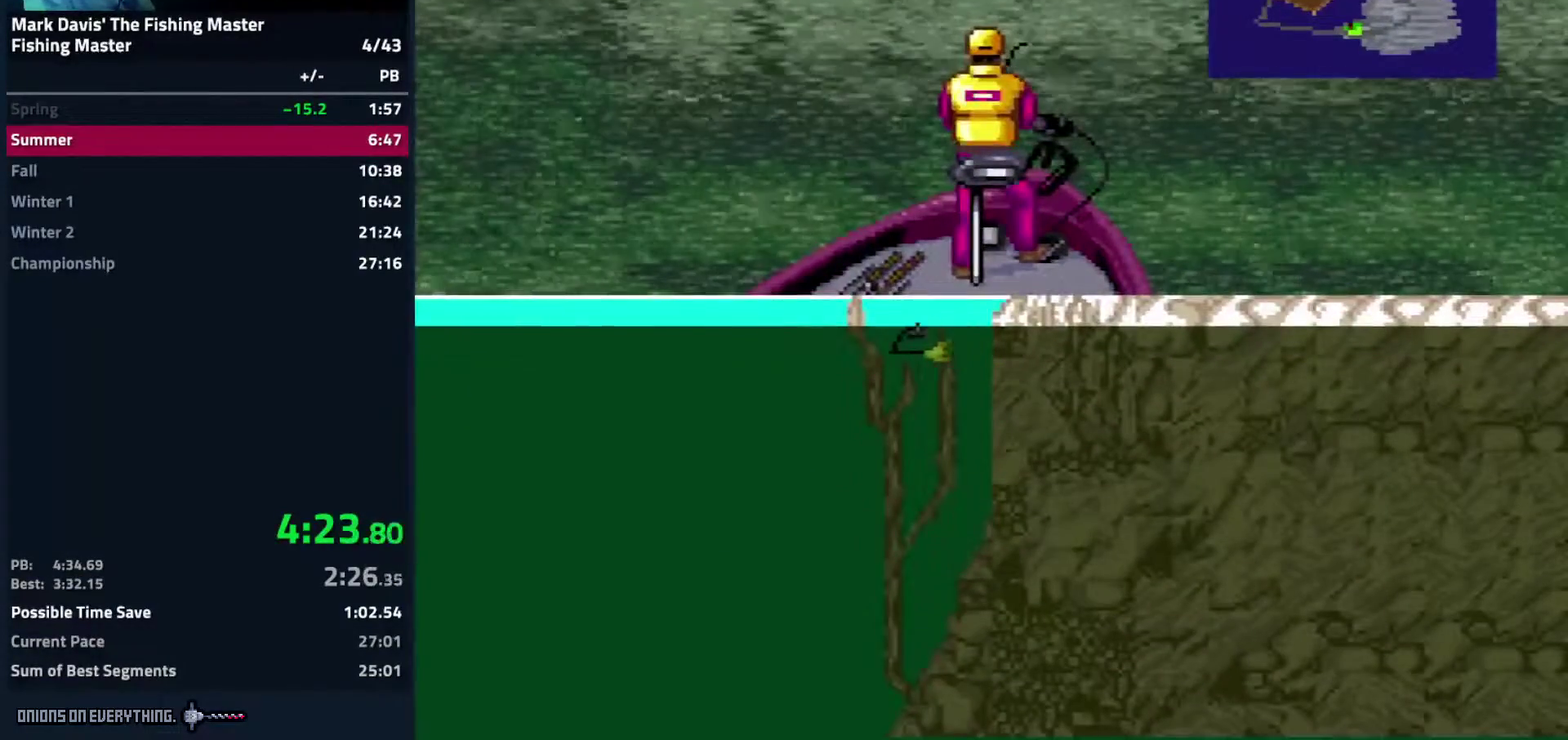
{"buttons": ["DPAD_DOWN"], "events": [[67, "DPAD_DOWN", "up"], [133, "DPAD_DOWN", "down"]]}
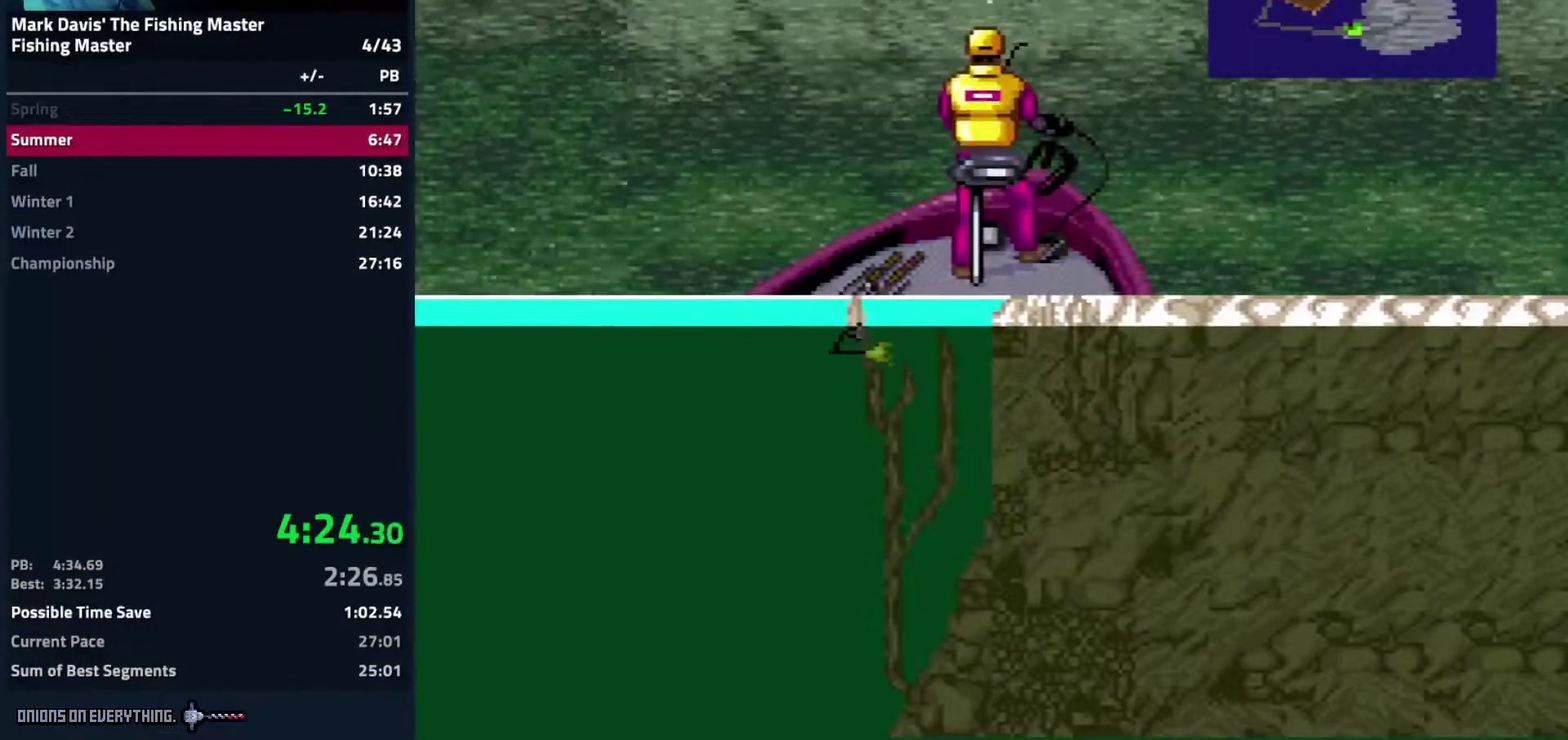
{"buttons": ["X"], "events": [[17, "DPAD_DOWN", "up"], [150, "DPAD_DOWN", "down"], [367, "X", "down"], [433, "DPAD_DOWN", "up"]]}
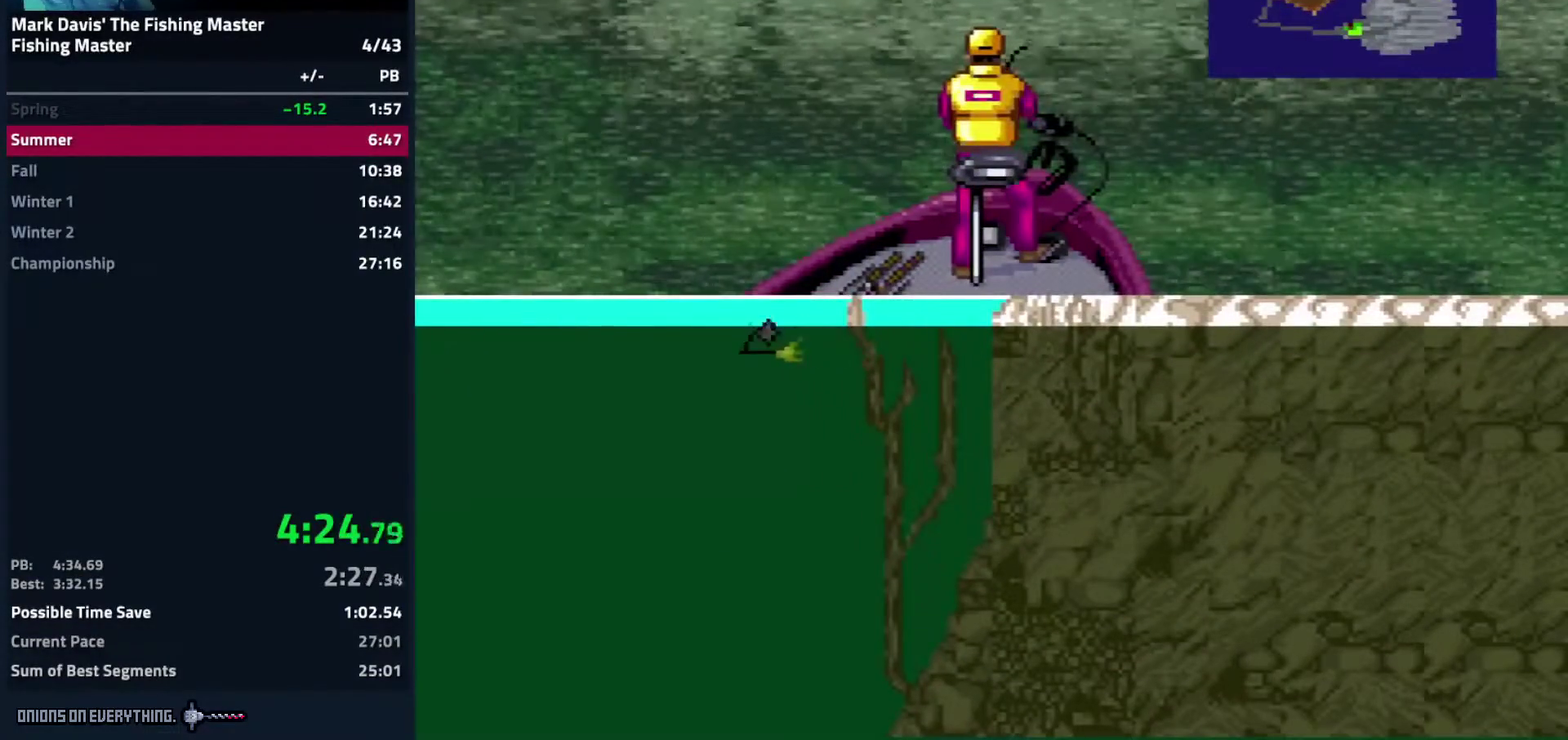
{"buttons": ["X"]}
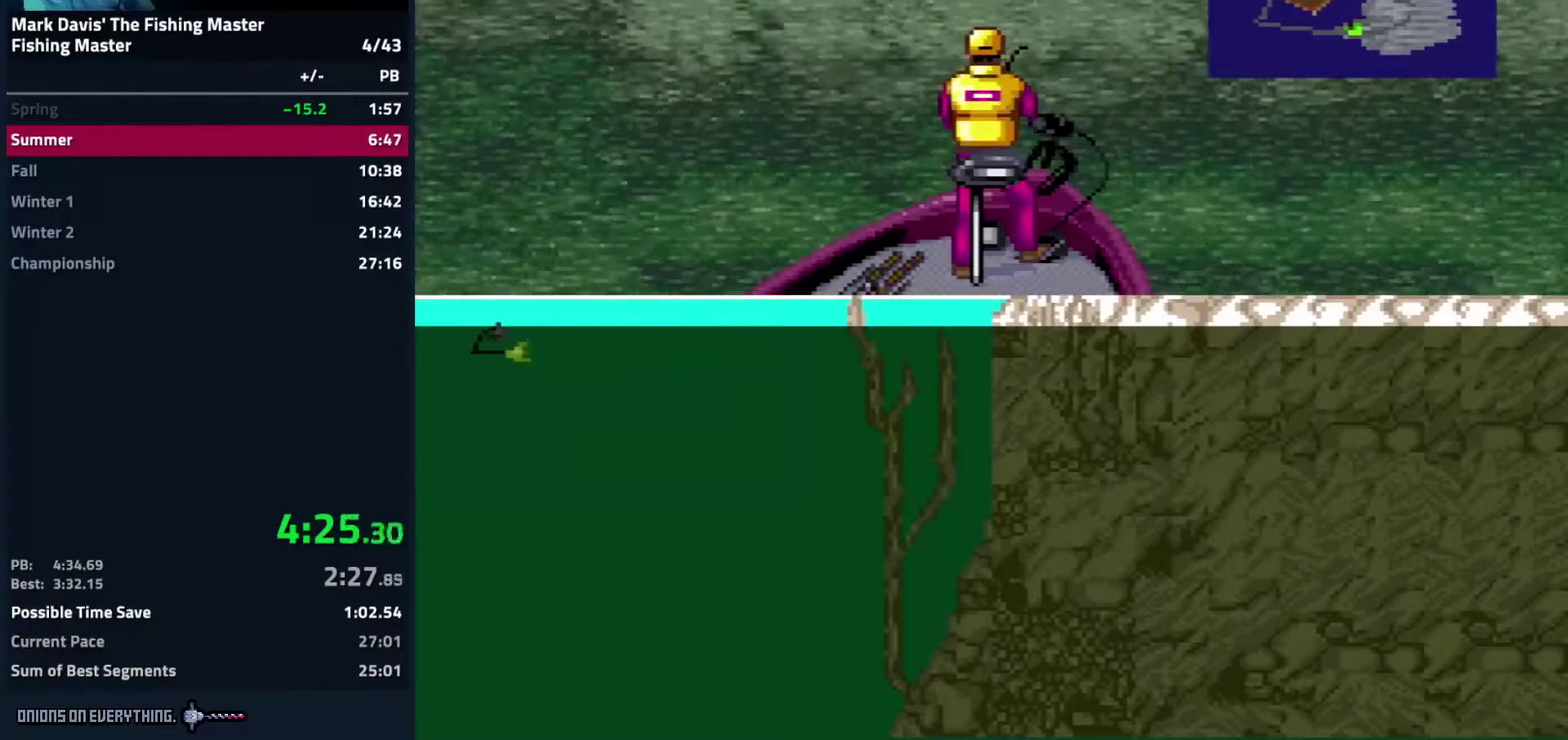
{"buttons": [], "events": [[300, "X", "up"]]}
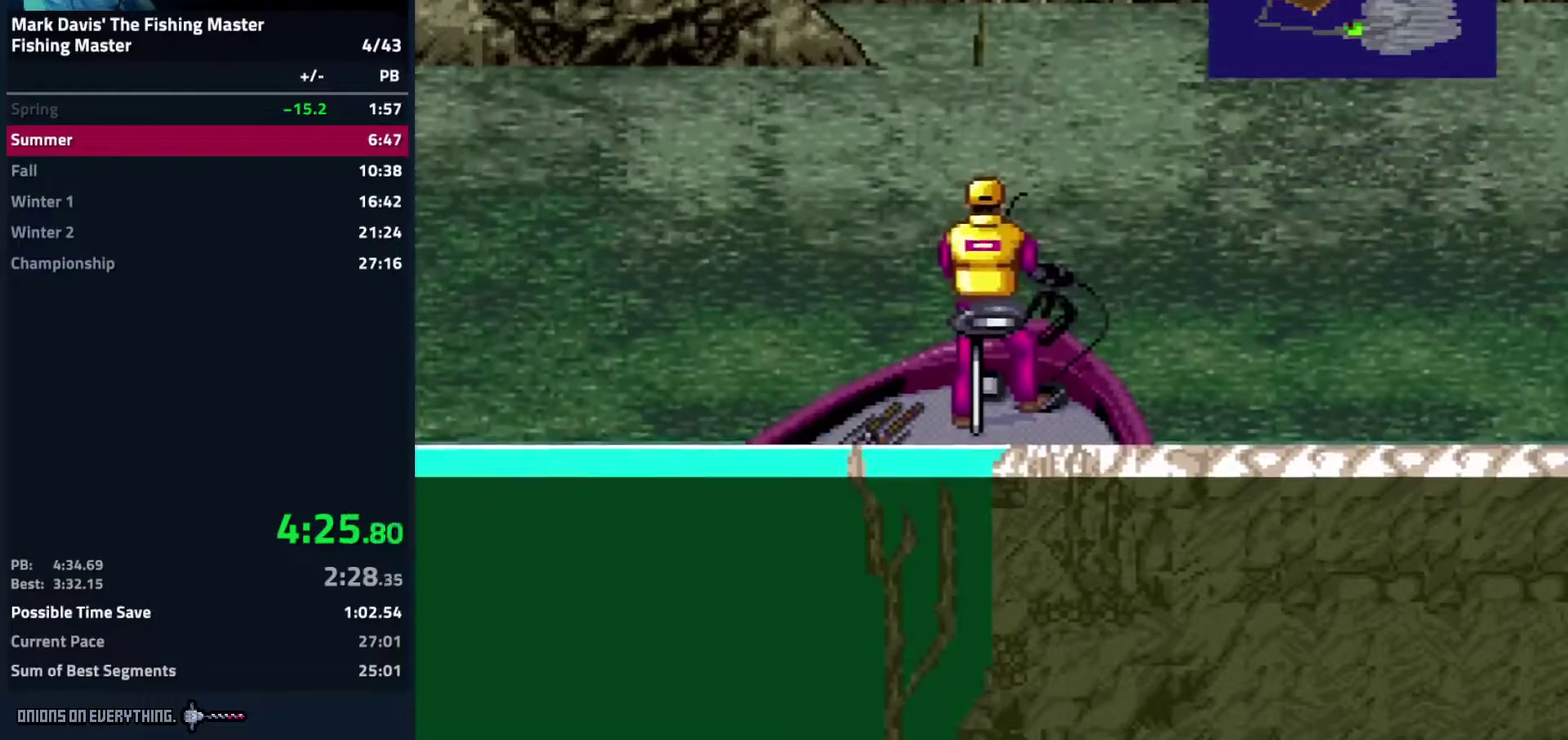
{"buttons": []}
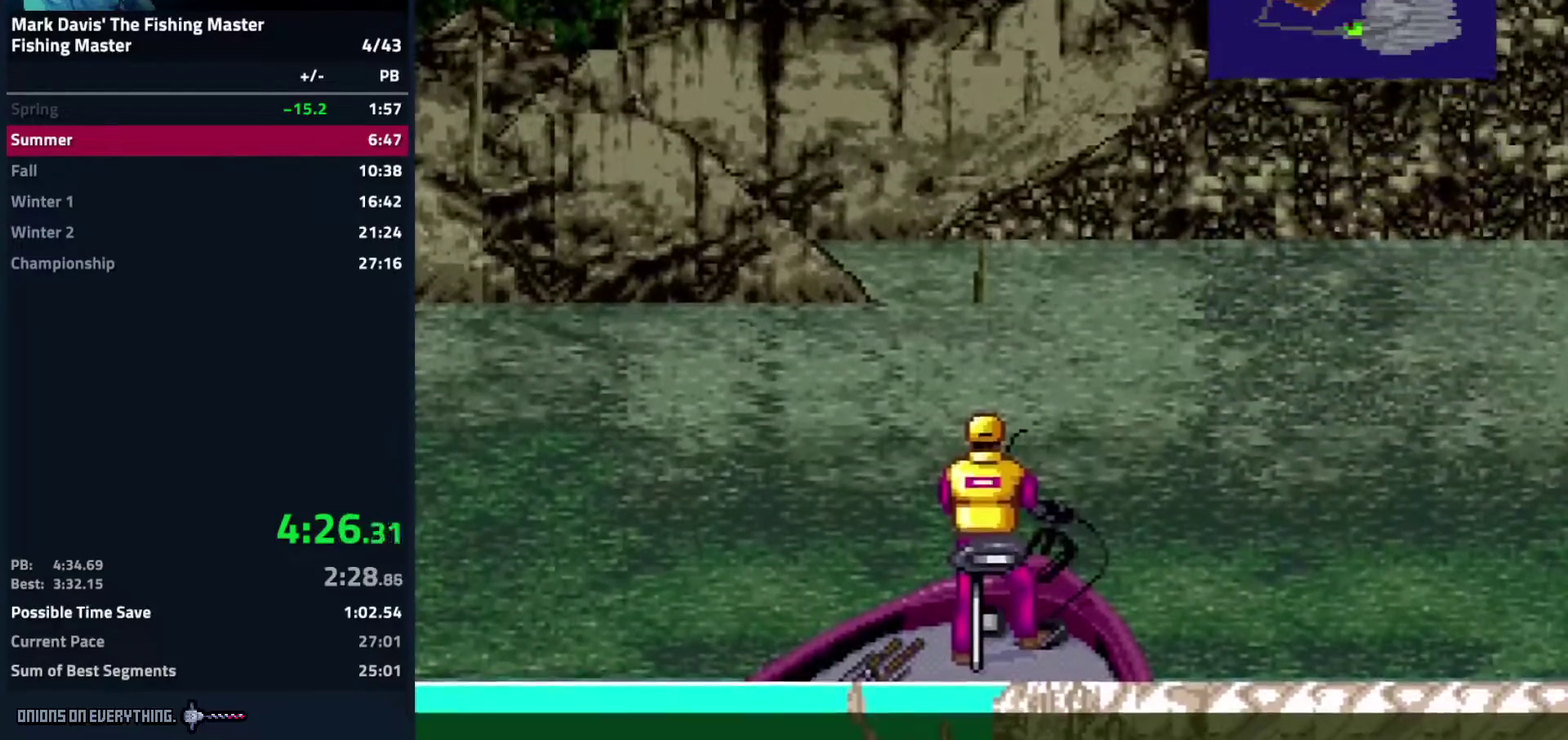
{"buttons": ["A"], "events": [[367, "A", "down"]]}
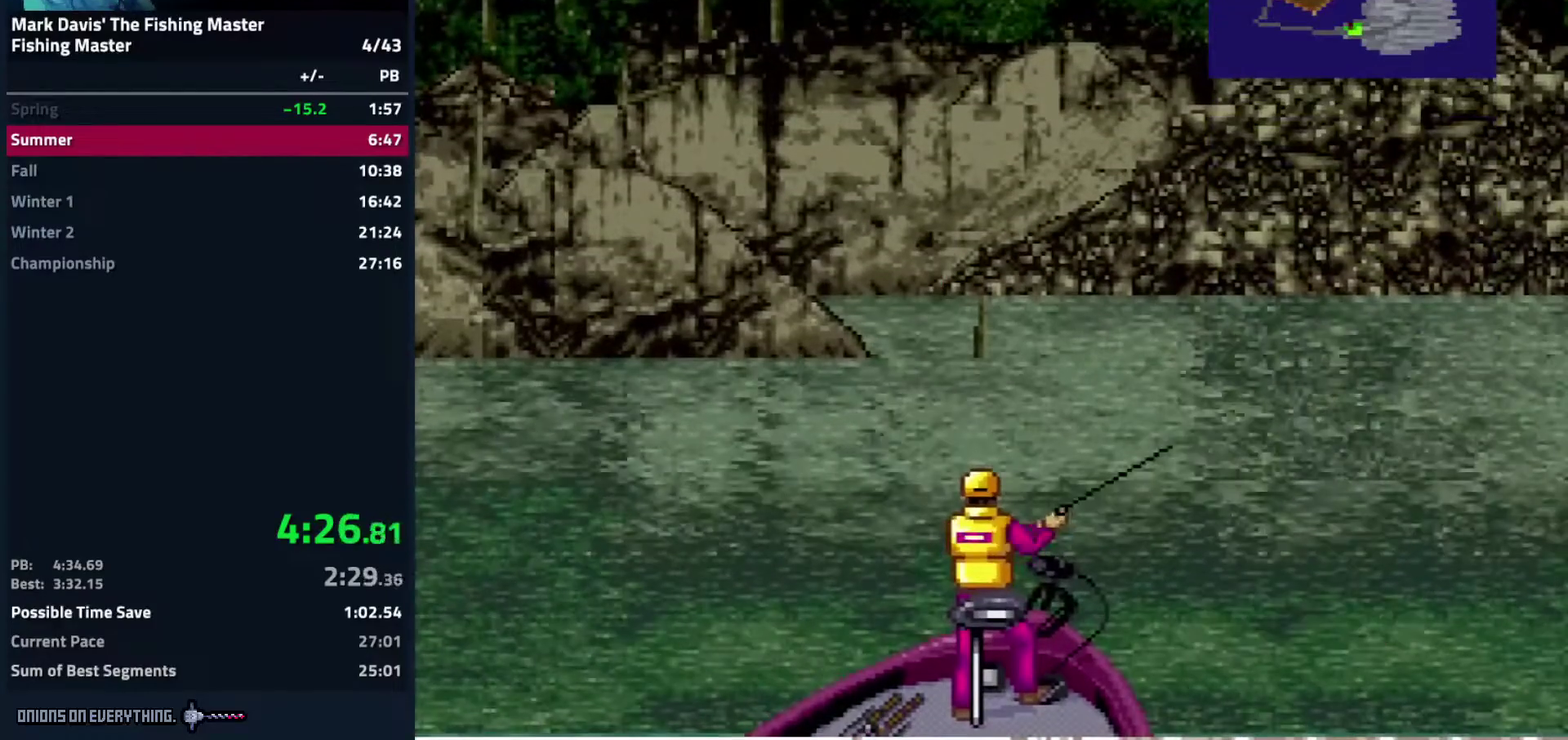
{"buttons": [], "events": [[433, "A", "up"]]}
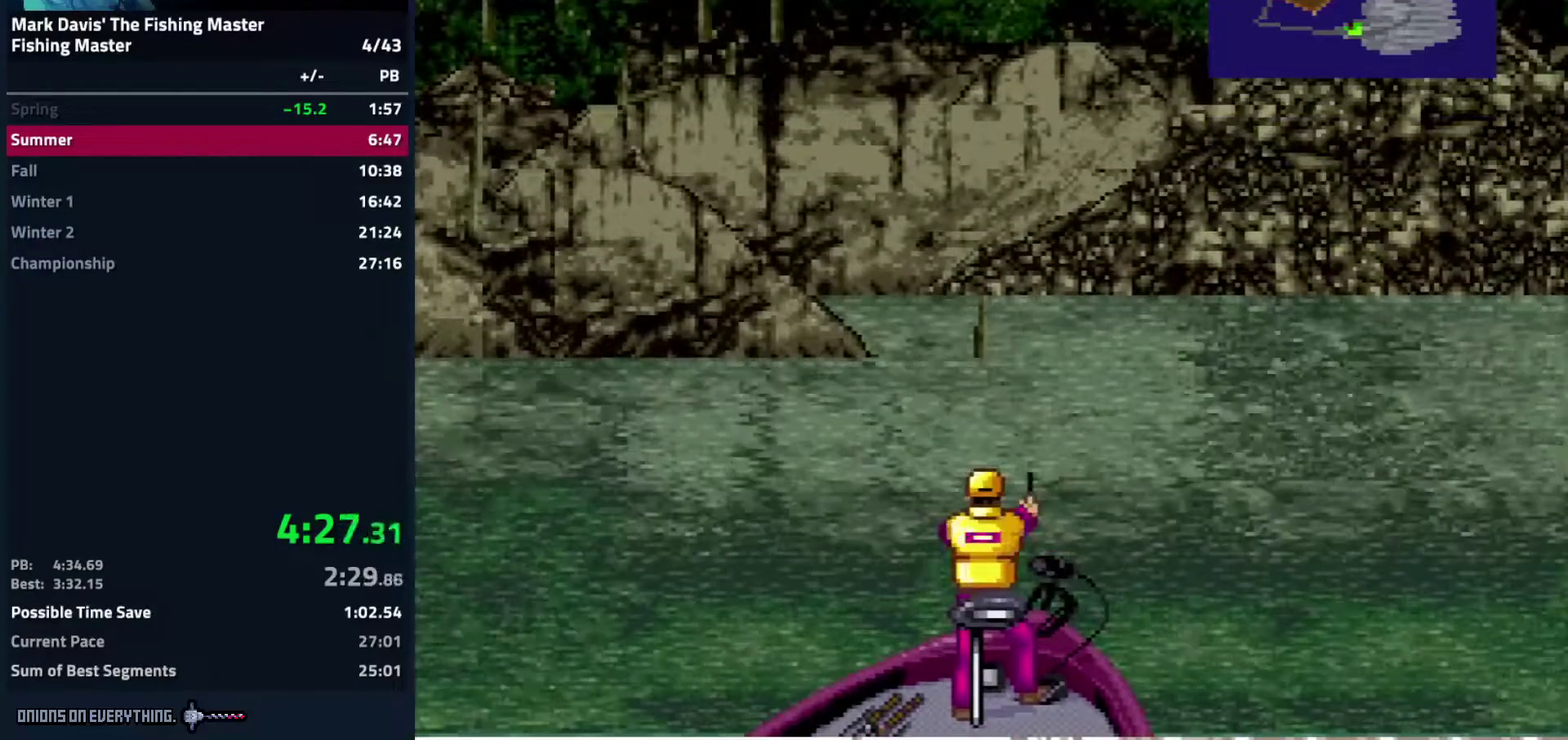
{"buttons": []}
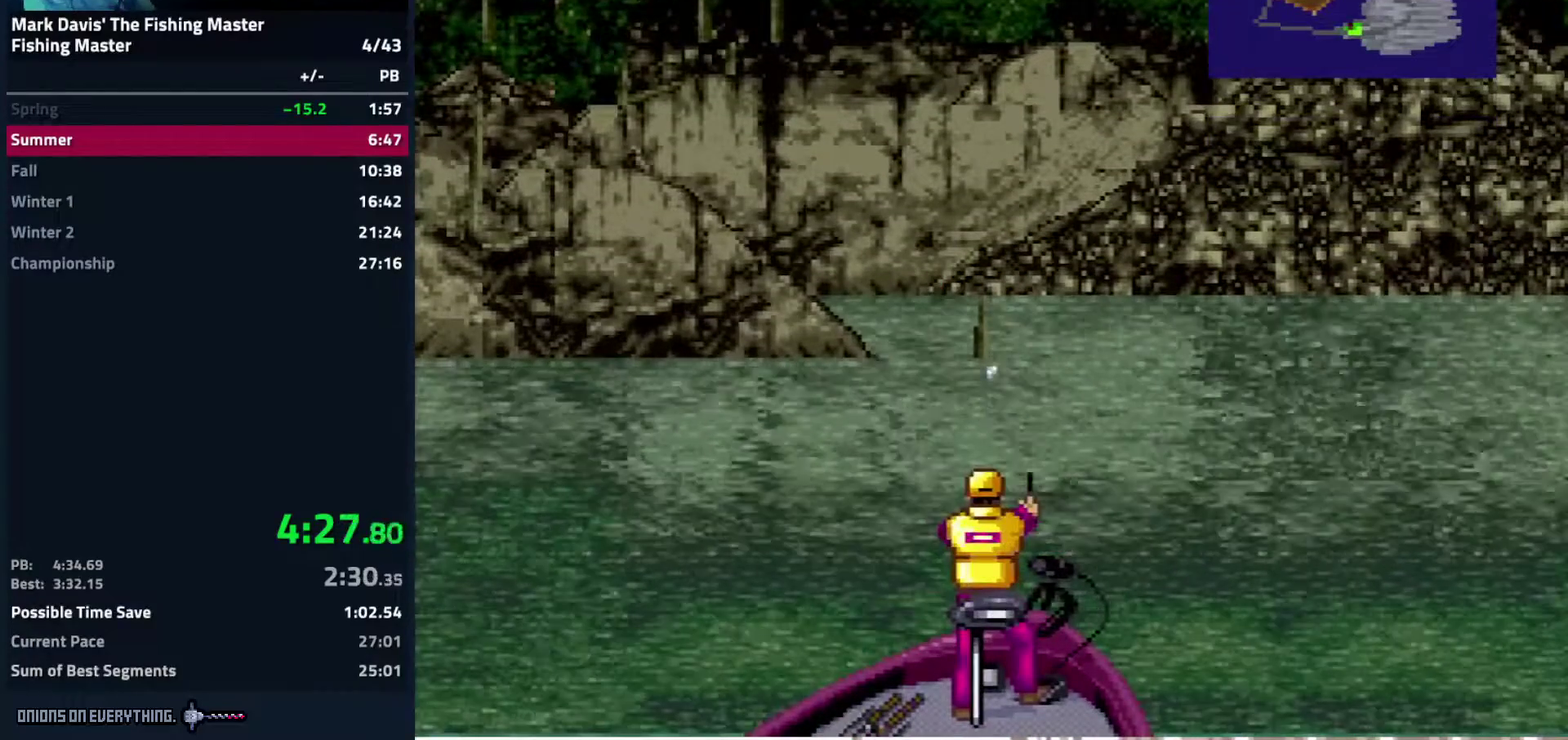
{"buttons": []}
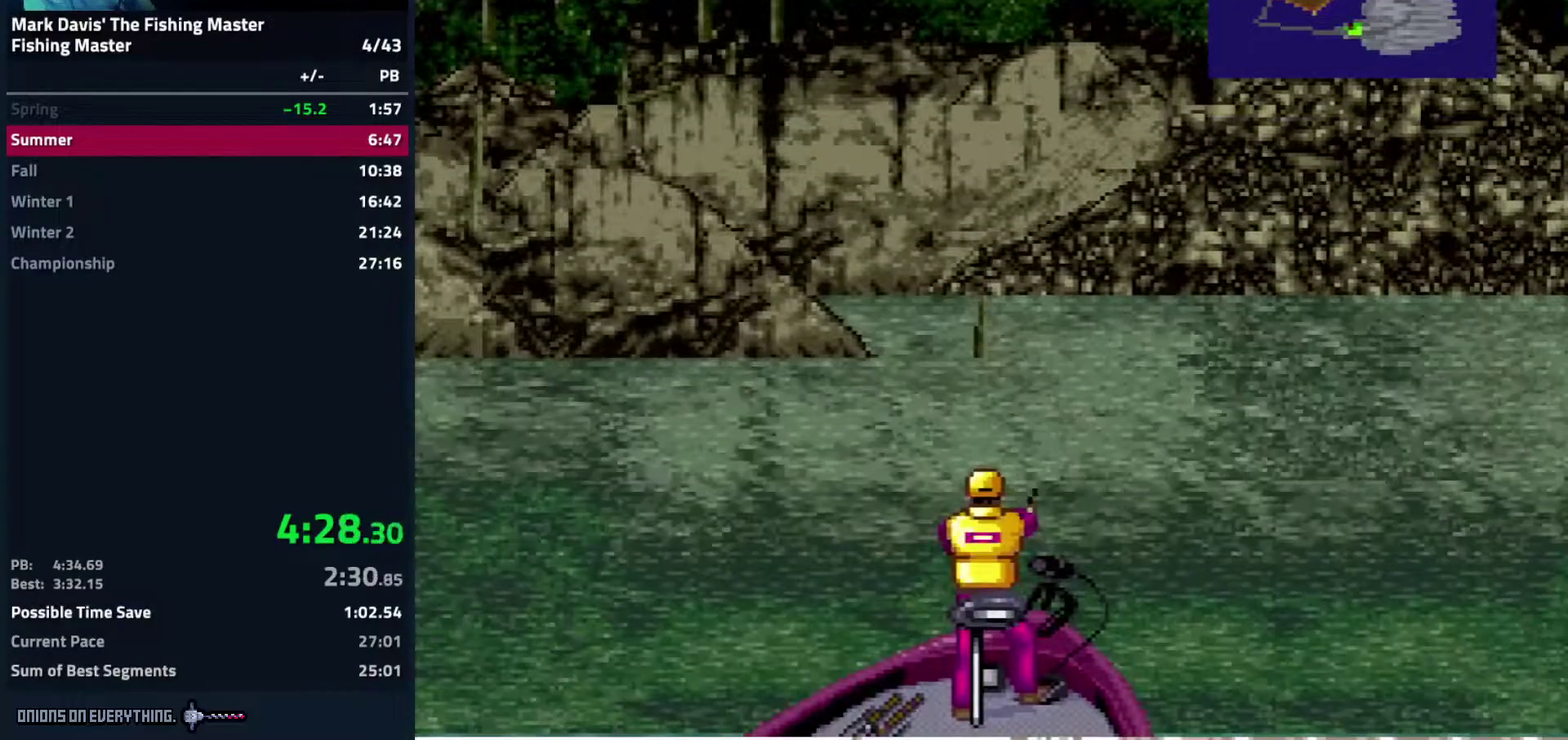
{"buttons": []}
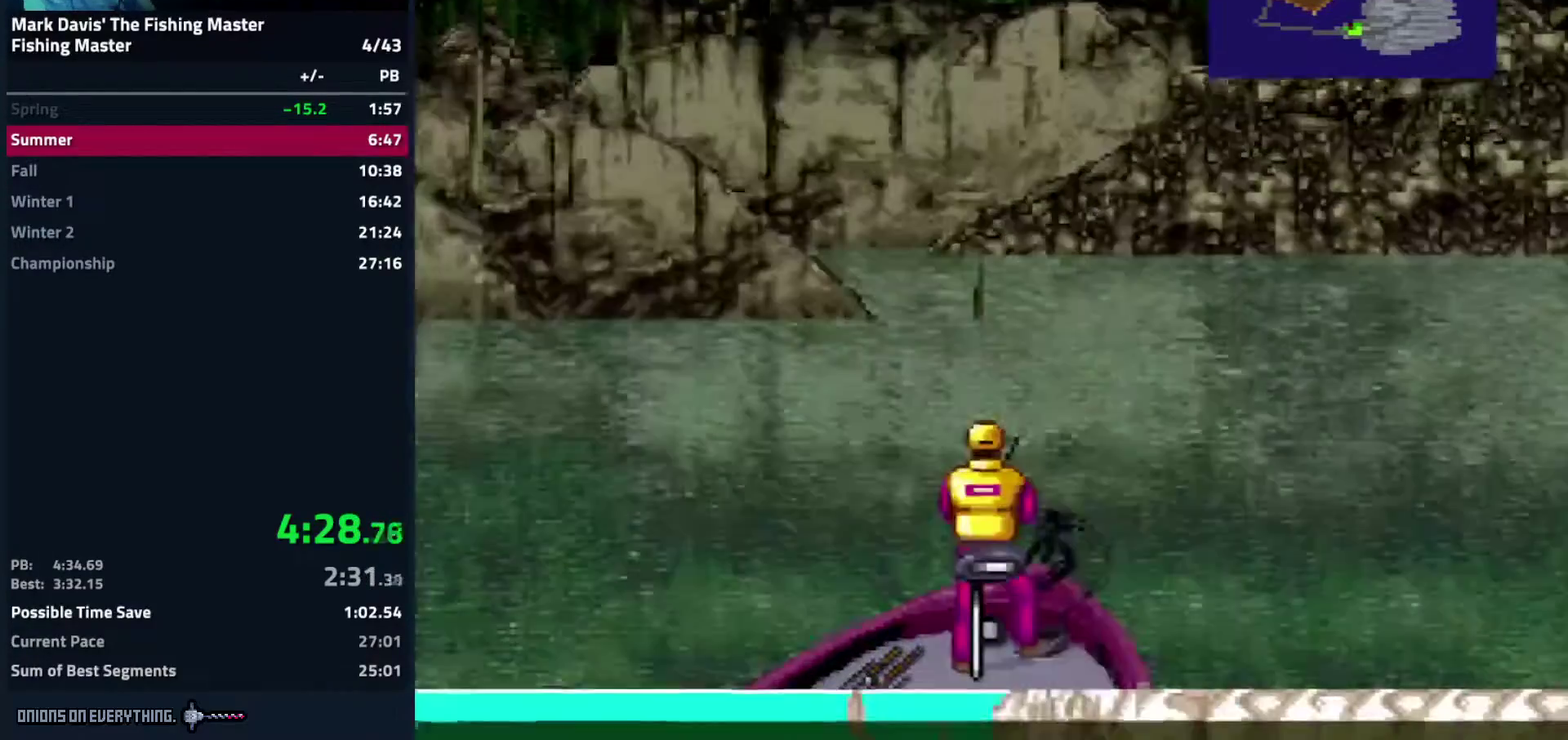
{"buttons": ["DPAD_DOWN"], "events": [[150, "DPAD_DOWN", "down"]]}
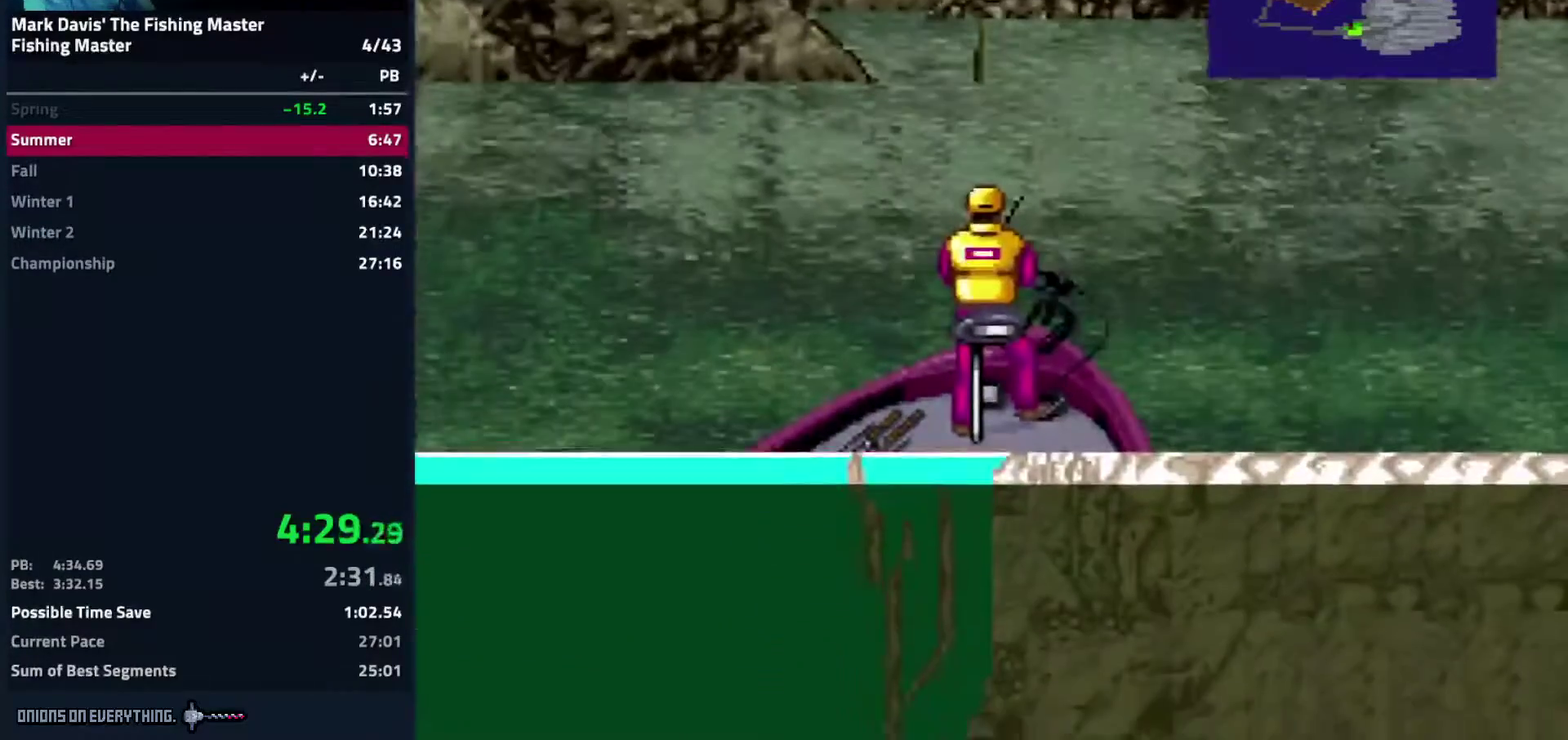
{"buttons": ["DPAD_DOWN"]}
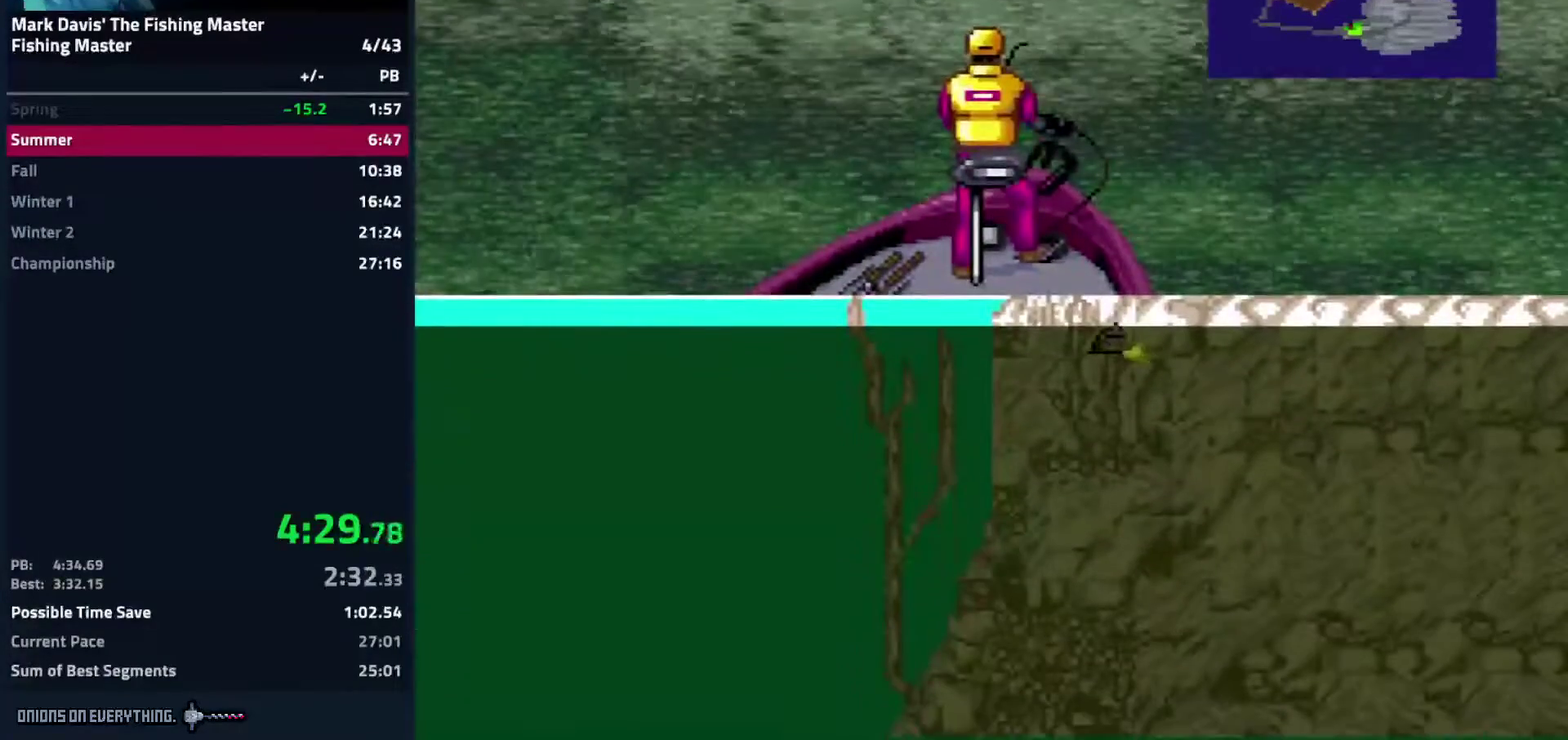
{"buttons": ["A", "DPAD_DOWN"], "events": [[467, "A", "down"]]}
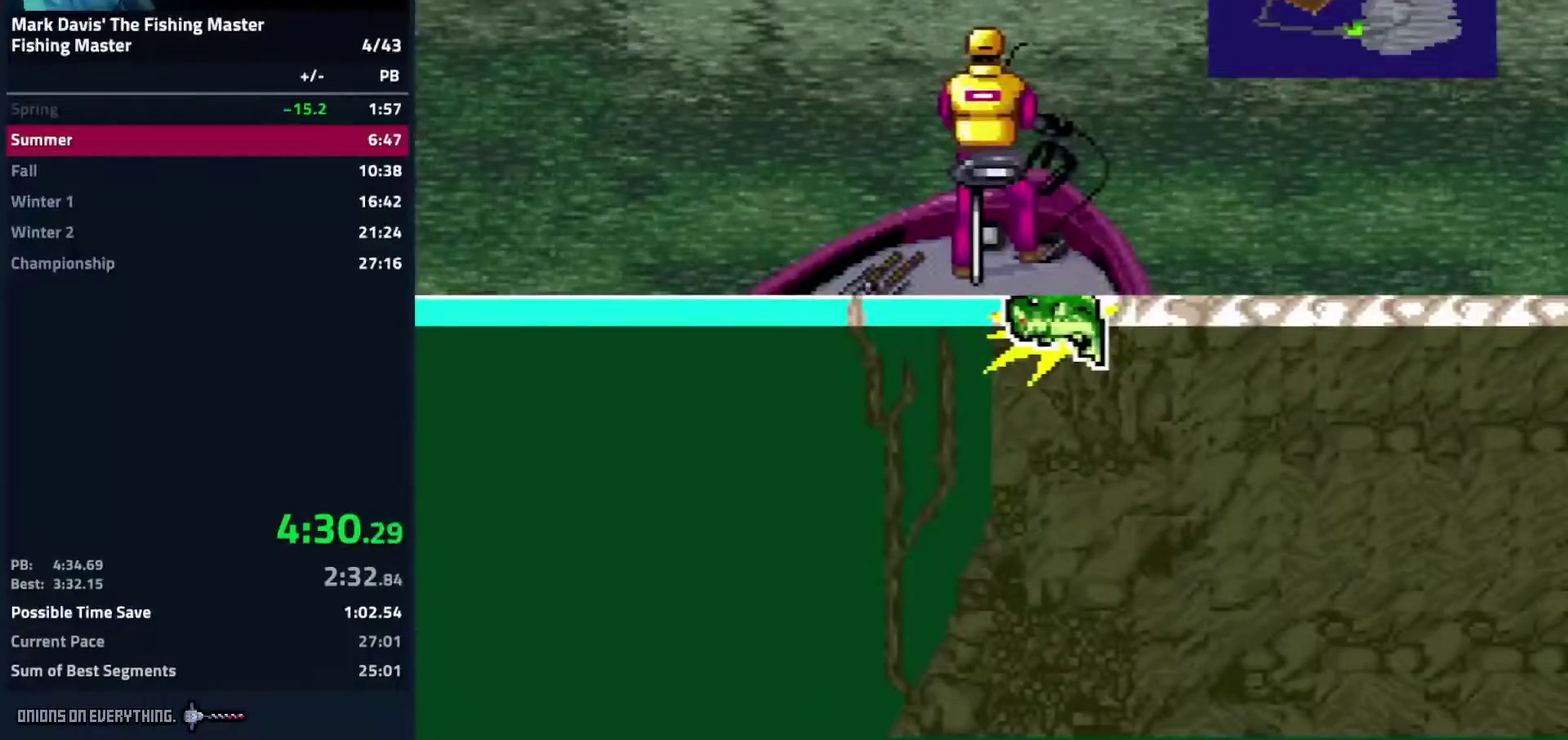
{"buttons": ["DPAD_DOWN"], "events": [[100, "A", "up"]]}
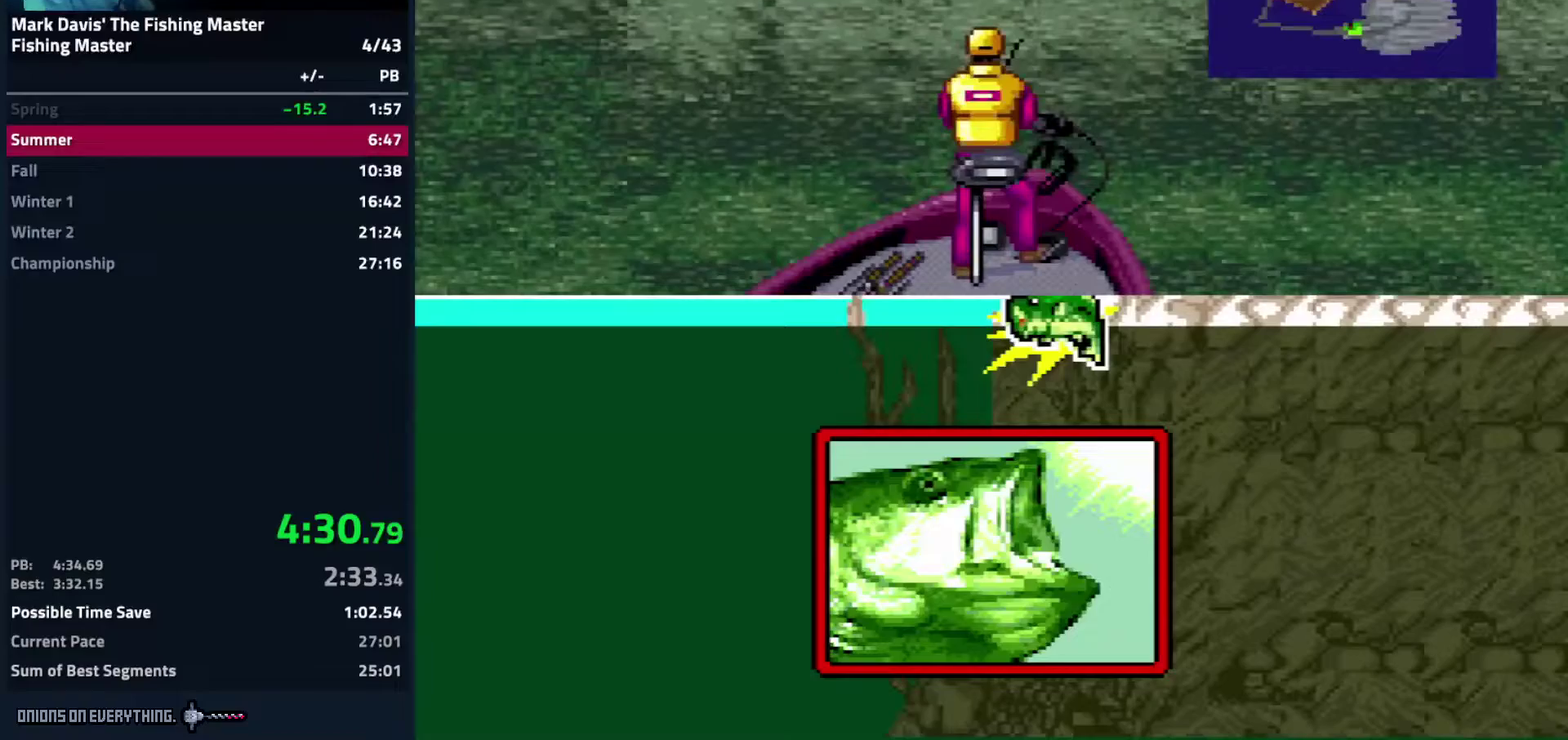
{"buttons": ["A", "DPAD_DOWN"], "events": [[317, "A", "down"], [367, "A", "up"], [433, "A", "down"], [467, "A", "up"], [483, "A", "down"]]}
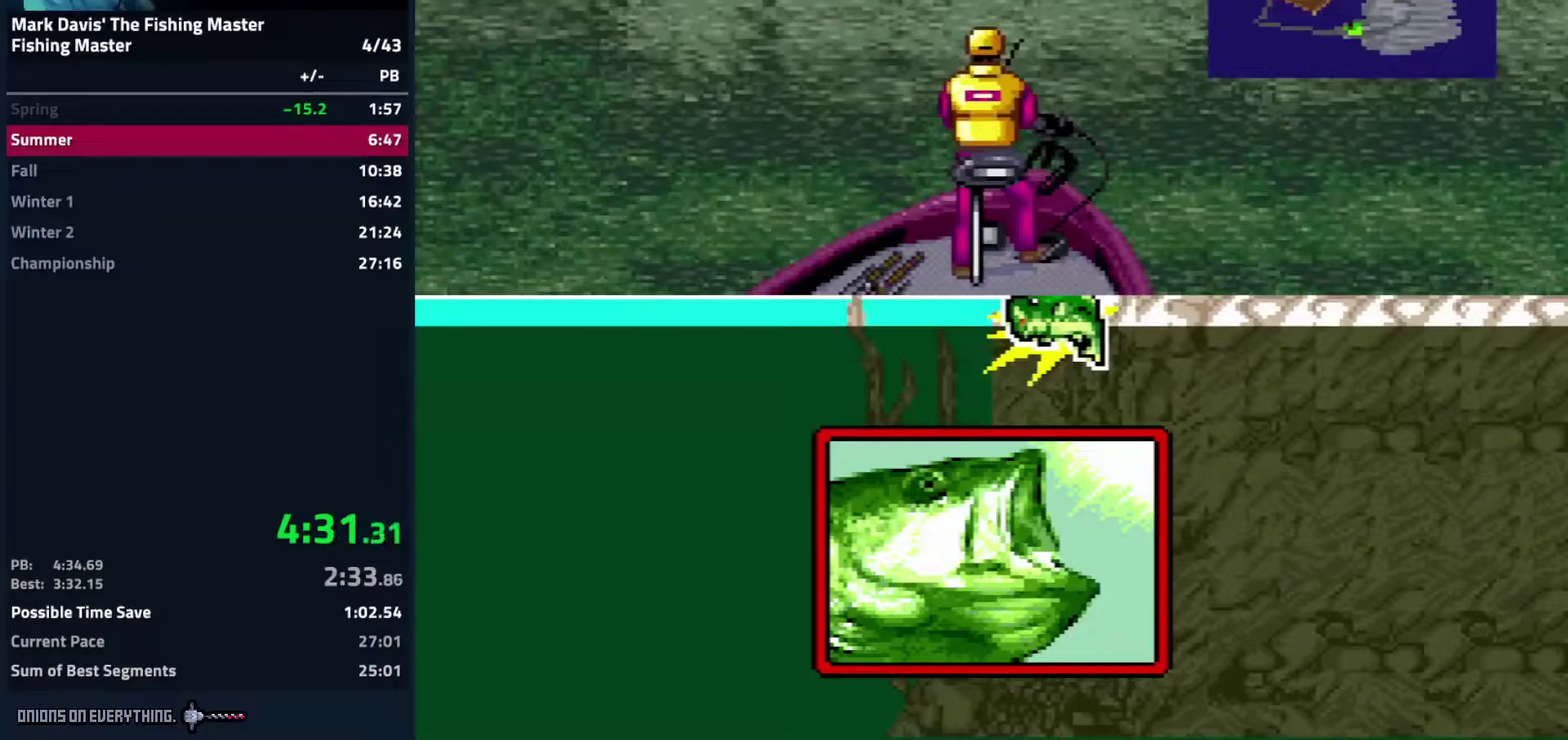
{"buttons": ["A", "DPAD_DOWN"], "events": [[50, "A", "up"], [83, "A", "down"], [100, "A", "up"], [167, "A", "down"], [217, "A", "up"], [250, "A", "down"], [267, "A", "up"], [317, "A", "down"], [383, "A", "up"], [417, "A", "down"], [450, "A", "up"], [483, "A", "down"]]}
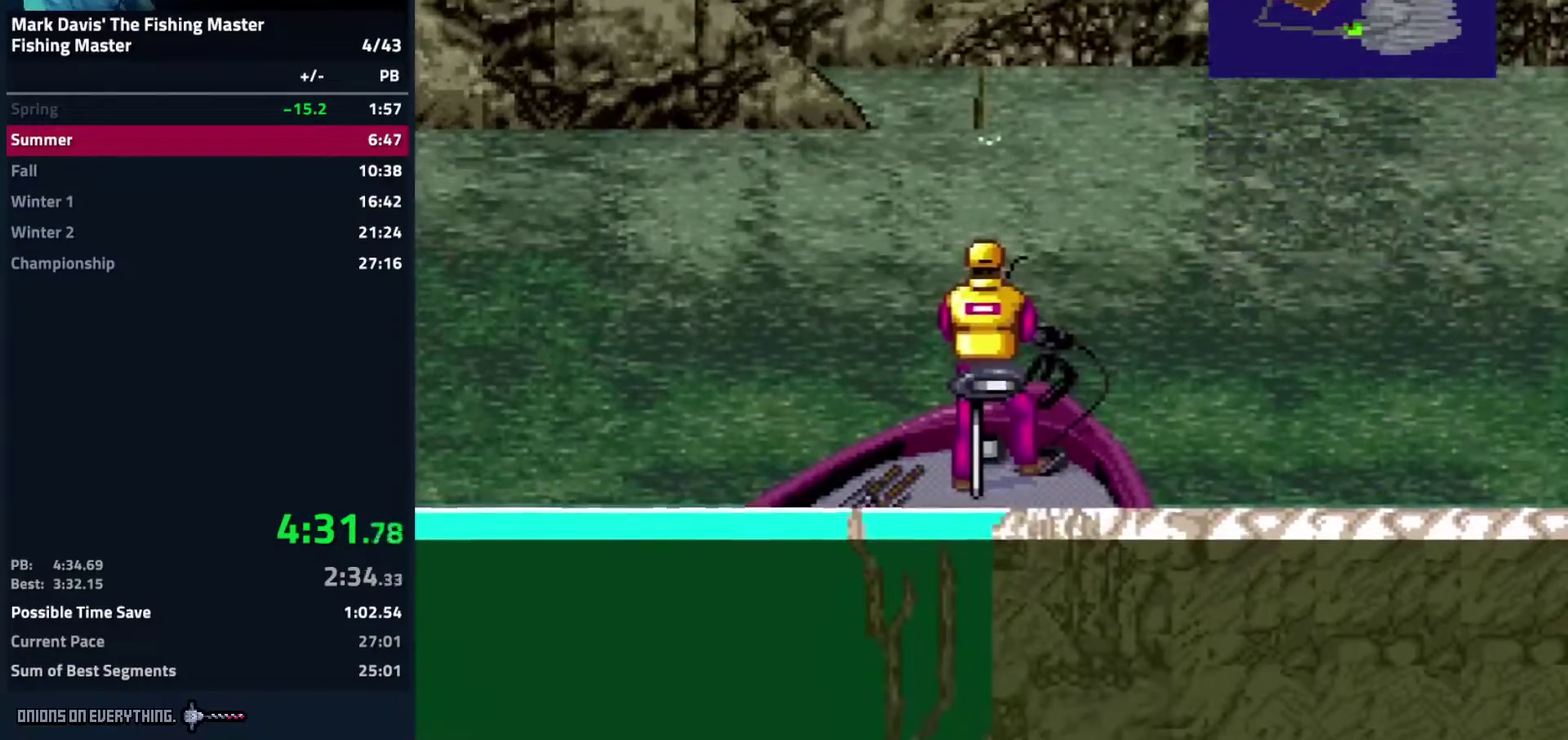
{"buttons": ["A", "DPAD_DOWN"], "events": [[50, "A", "up"], [83, "A", "down"], [133, "A", "up"], [167, "A", "down"], [200, "A", "up"], [233, "A", "down"], [250, "A", "up"], [300, "A", "down"], [367, "A", "up"], [383, "A", "down"]]}
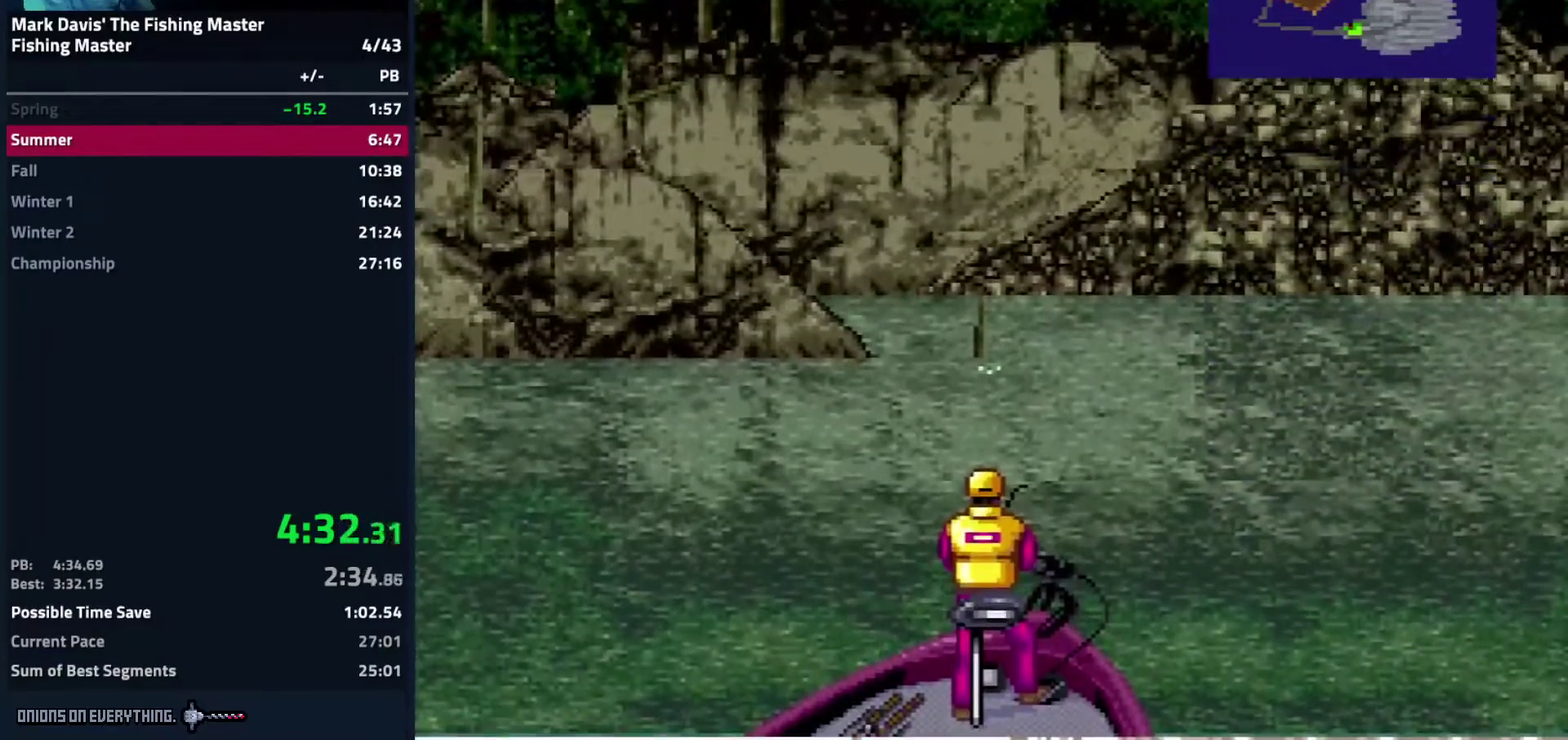
{"buttons": ["DPAD_DOWN"], "events": [[50, "A", "up"], [100, "A", "down"], [150, "A", "up"], [167, "A", "down"], [250, "A", "up"], [267, "A", "down"], [283, "A", "up"], [317, "A", "down"], [333, "A", "up"], [350, "A", "down"], [400, "A", "up"], [467, "A", "down"], [500, "A", "up"]]}
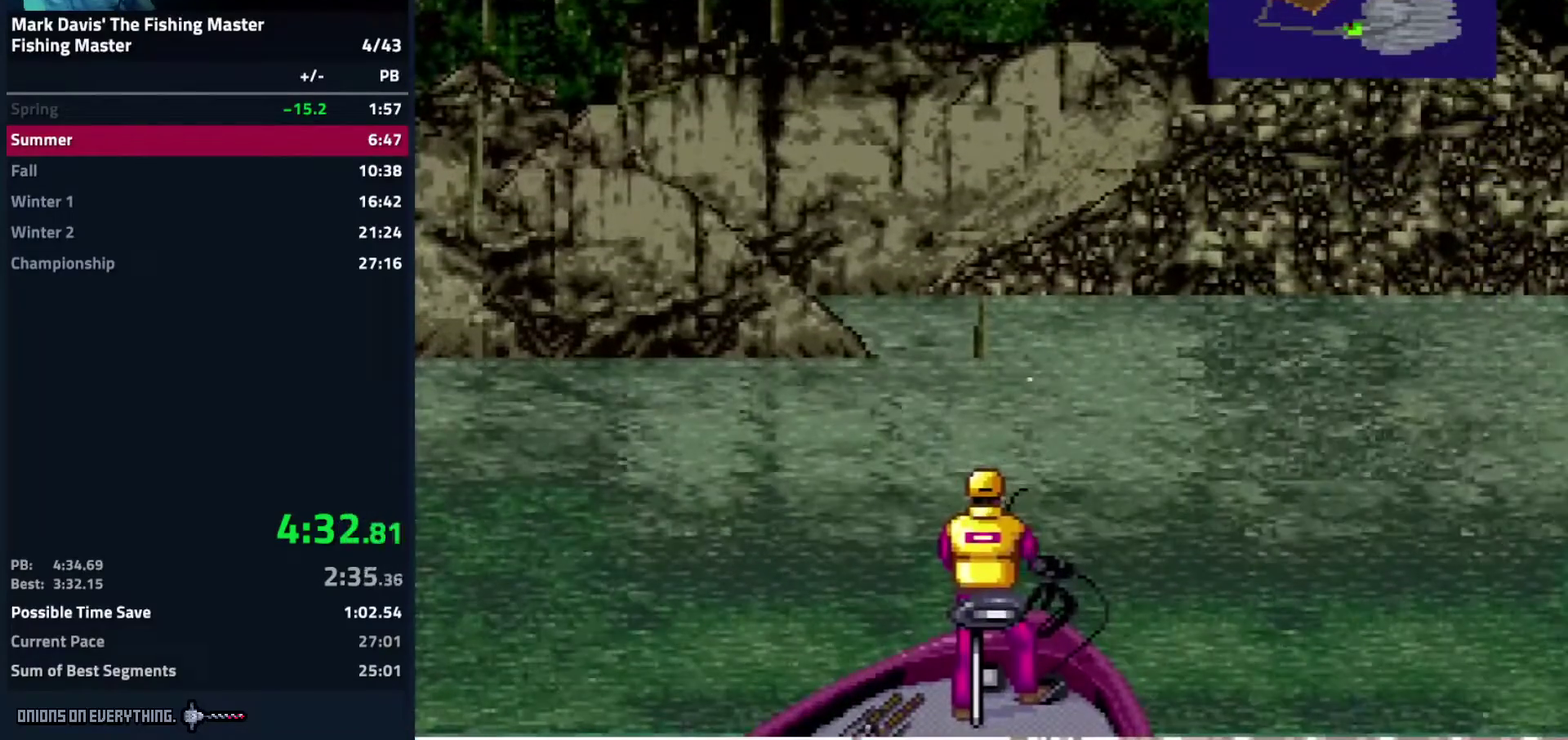
{"buttons": ["DPAD_DOWN"], "events": [[33, "A", "down"], [67, "A", "up"], [133, "A", "down"], [200, "A", "up"], [233, "A", "down"], [267, "A", "up"], [333, "A", "down"], [400, "A", "up"]]}
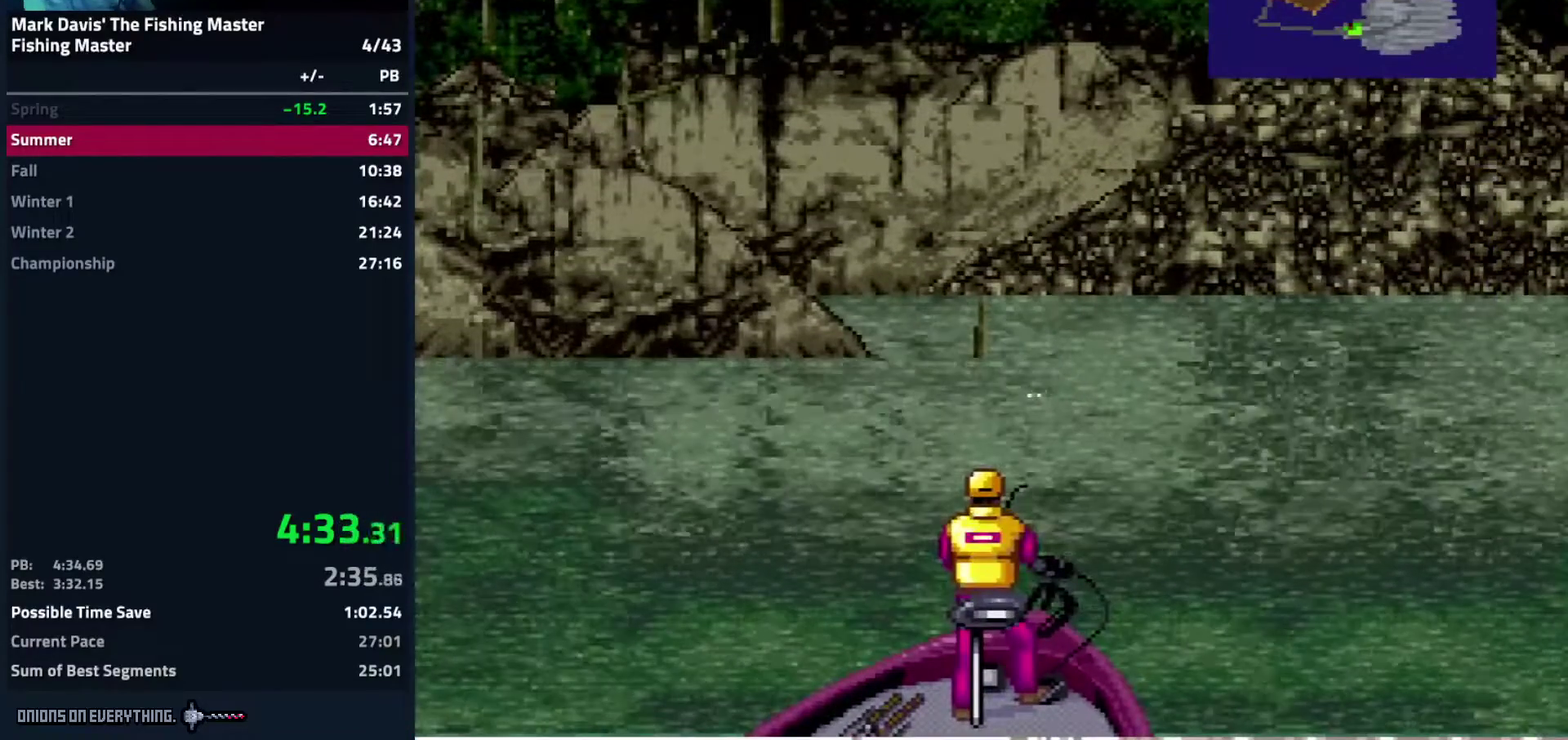
{"buttons": ["A", "DPAD_DOWN"], "events": [[17, "A", "down"], [83, "A", "up"], [133, "A", "down"], [167, "A", "up"], [200, "A", "down"], [267, "A", "up"], [333, "A", "down"], [350, "A", "up"], [383, "A", "down"], [450, "A", "up"], [500, "A", "down"]]}
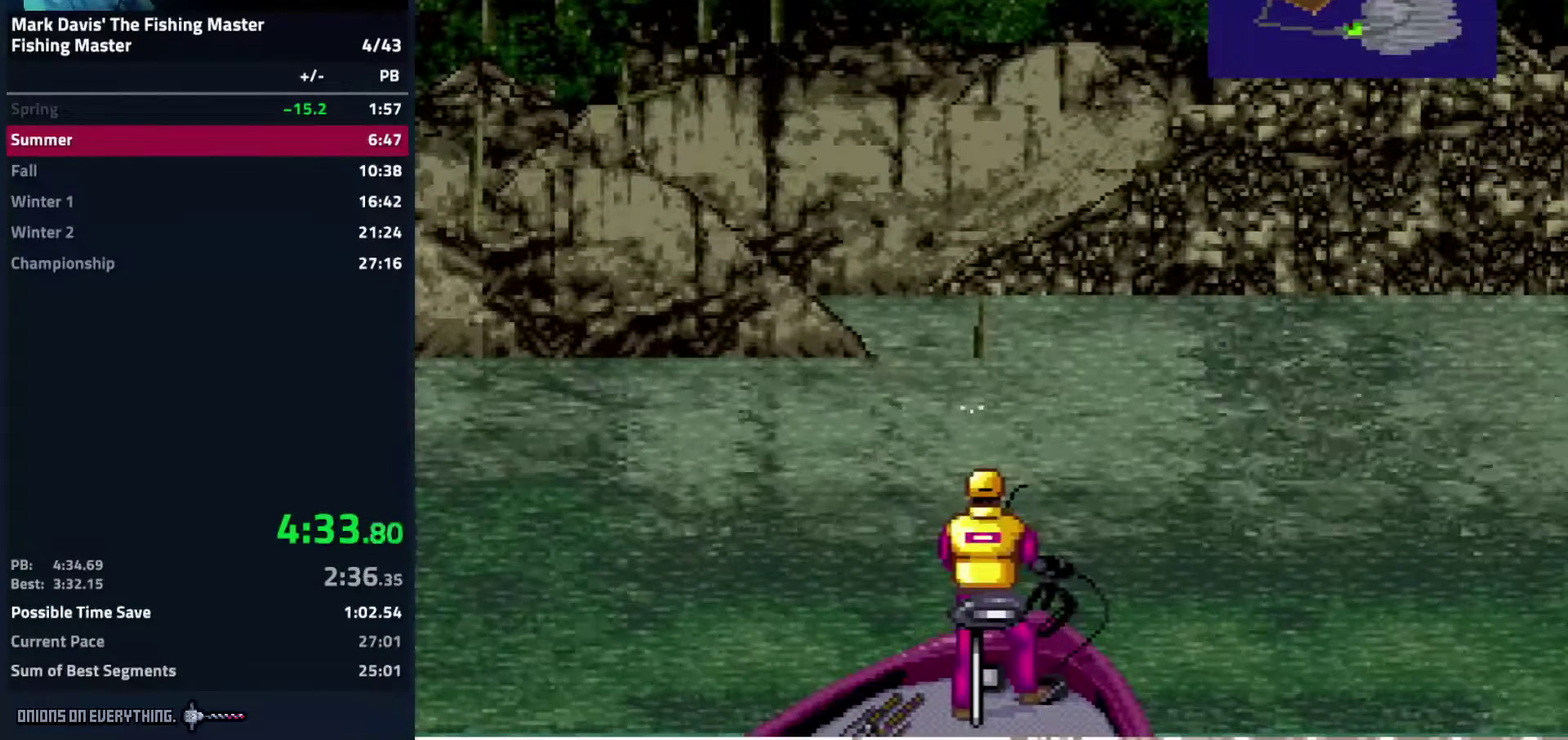
{"buttons": ["DPAD_DOWN"], "events": [[33, "A", "up"], [83, "A", "down"], [117, "A", "up"], [183, "A", "down"], [233, "A", "up"], [367, "A", "down"], [433, "A", "up"]]}